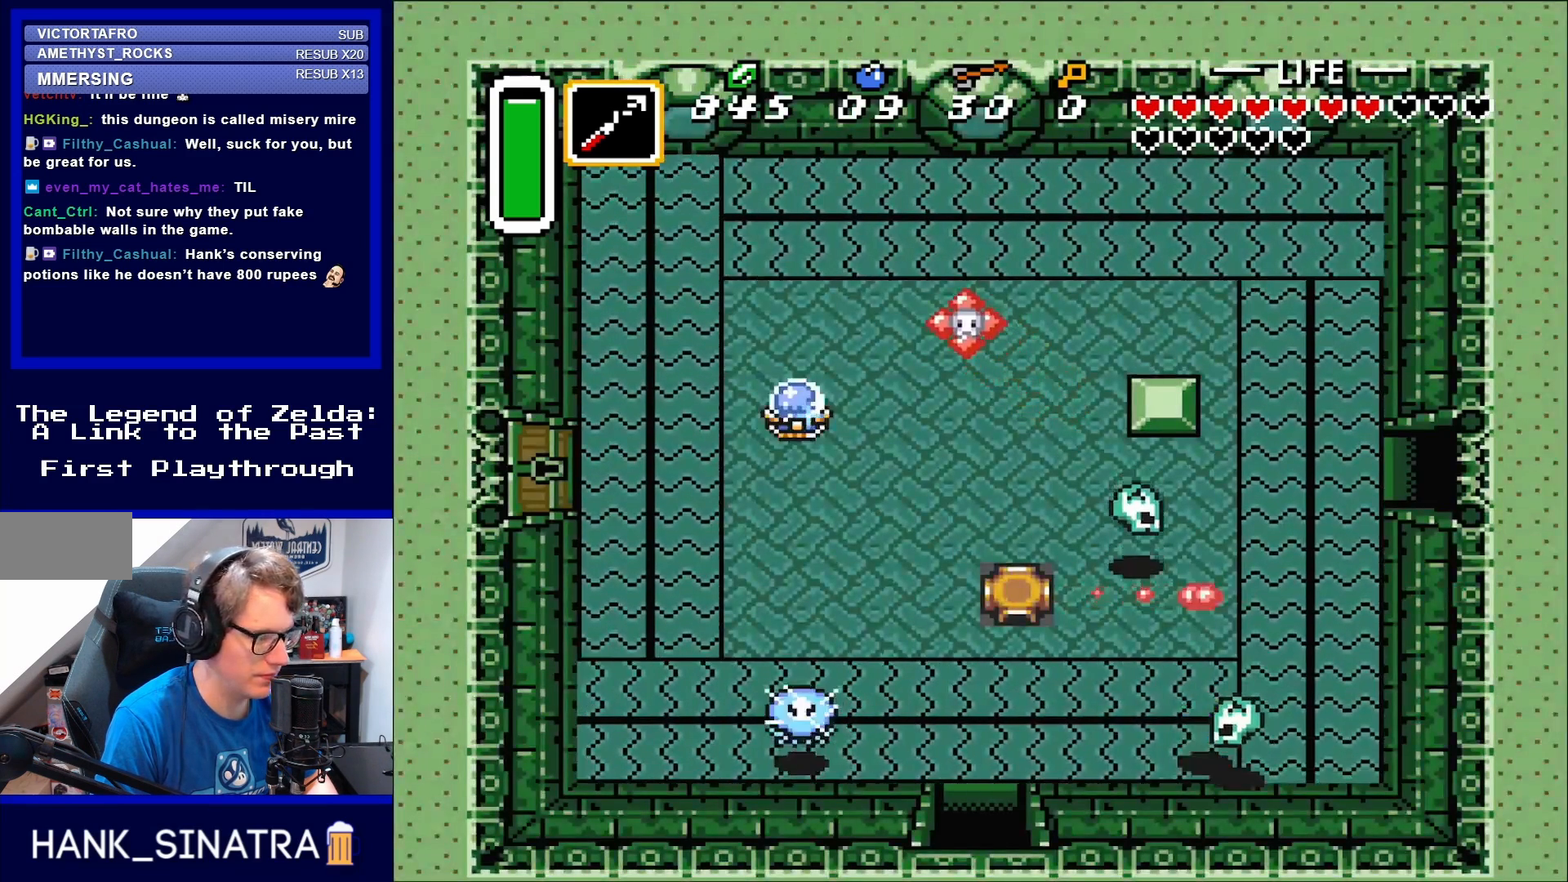
Gameplay with a controller (Nintendo layout); each line is a JSON object with the inputs held at the frame after it. "events" lists button and stick changes between this image and that frame as [ms after this image, input, new state], when the widget could be followed in between. Not read: L3 R3.
{"buttons": ["DPAD_LEFT"], "events": [[367, "DPAD_LEFT", "down"]]}
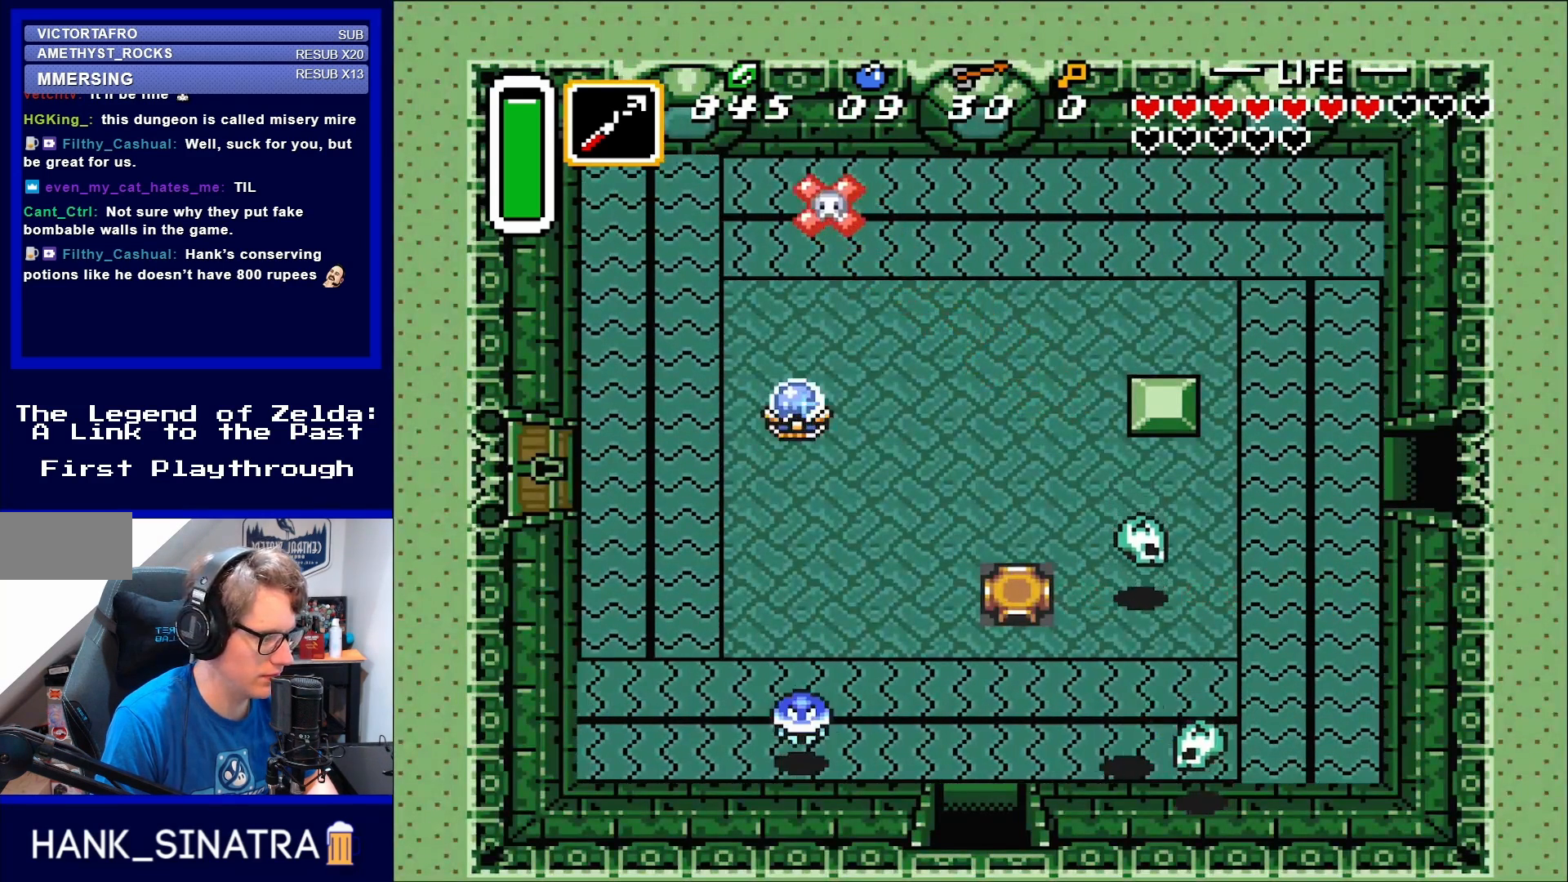
{"buttons": [], "events": [[283, "DPAD_LEFT", "up"], [283, "DPAD_RIGHT", "down"], [350, "B", "down"], [383, "DPAD_RIGHT", "up"], [433, "B", "up"]]}
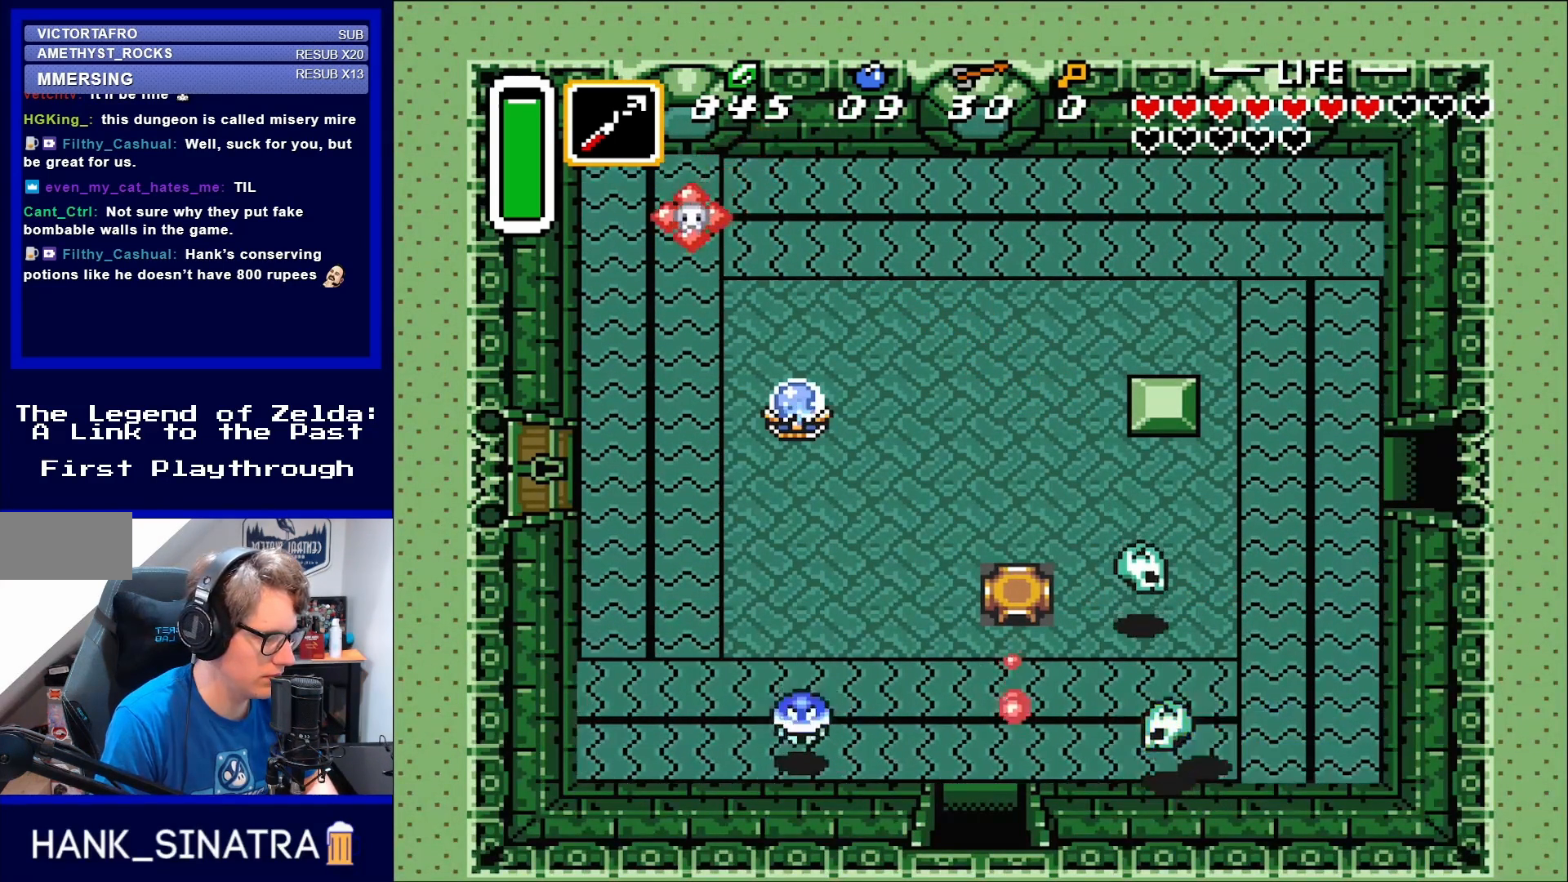
{"buttons": ["DPAD_RIGHT"], "events": [[200, "DPAD_LEFT", "down"], [350, "DPAD_LEFT", "up"], [350, "DPAD_RIGHT", "down"]]}
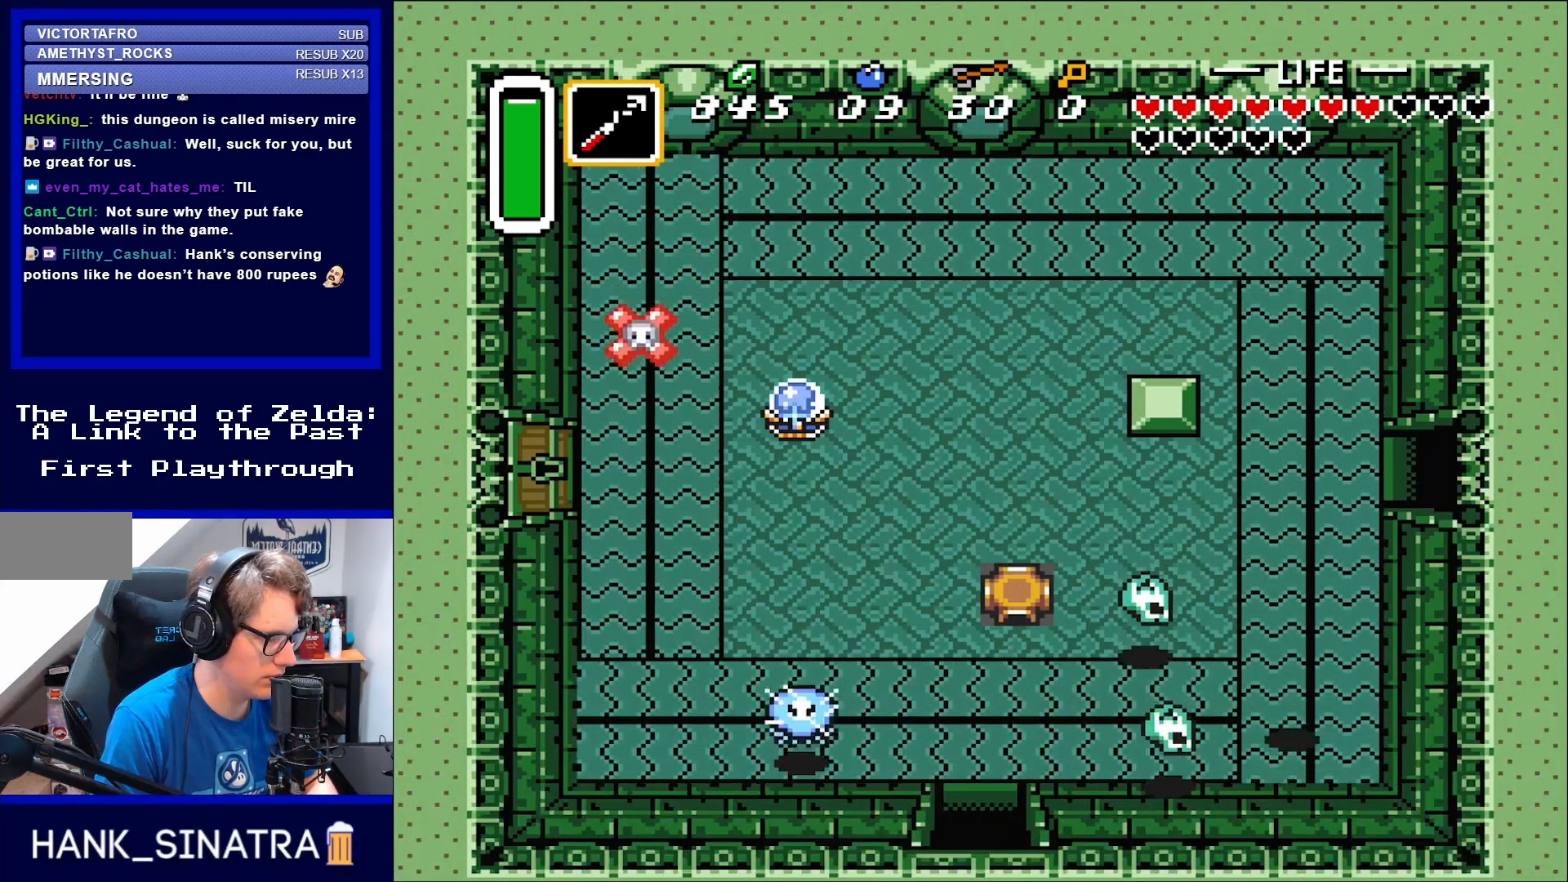
{"buttons": [], "events": [[167, "DPAD_RIGHT", "up"], [200, "DPAD_LEFT", "down"], [267, "B", "down"], [350, "DPAD_LEFT", "up"], [400, "B", "up"]]}
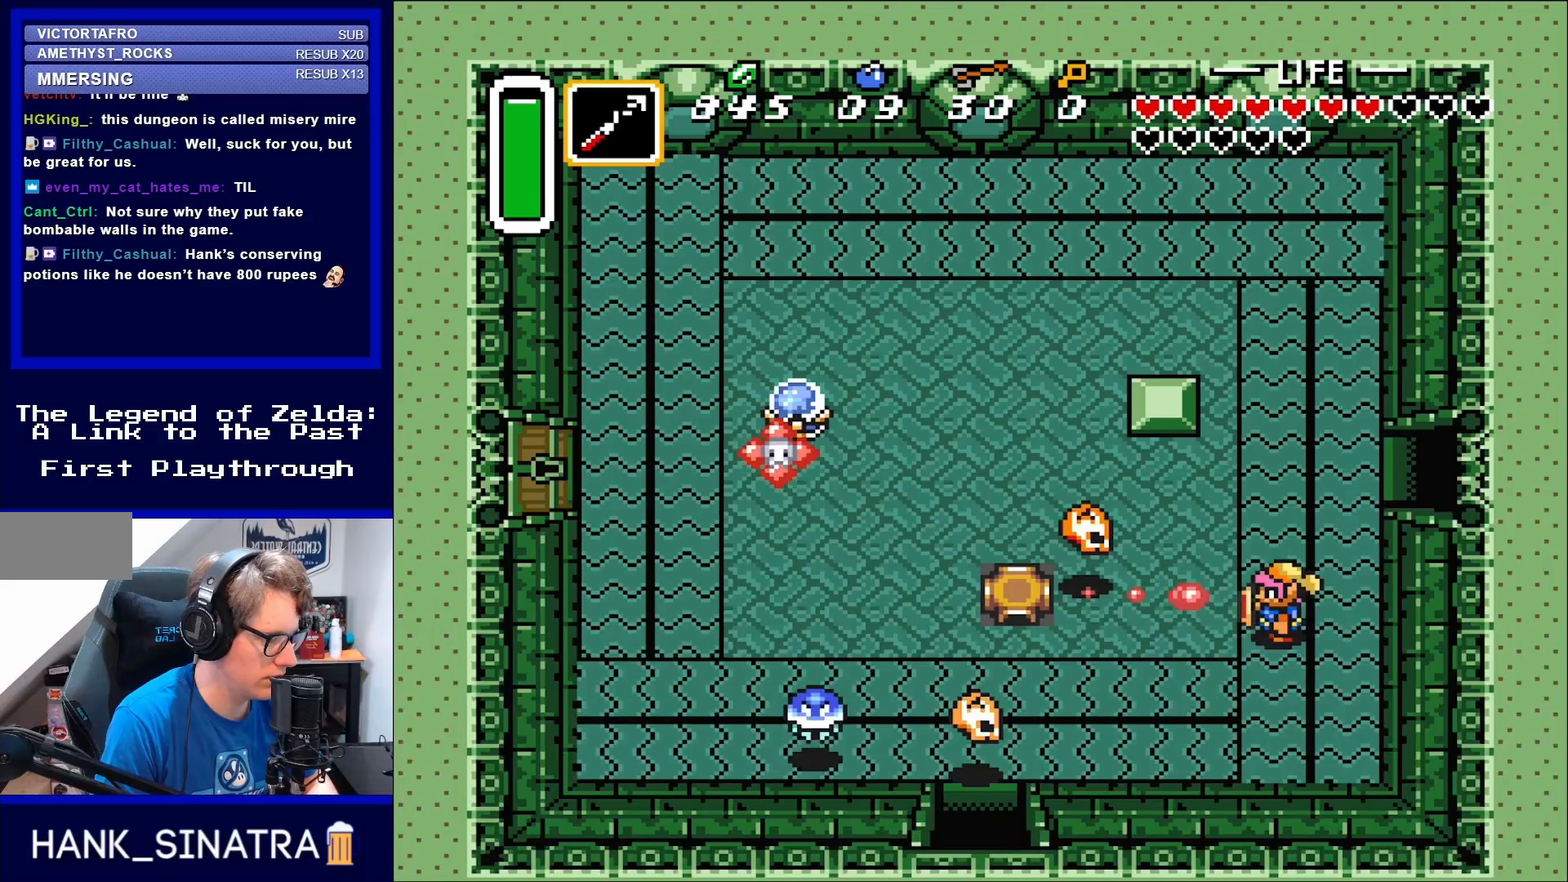
{"buttons": ["DPAD_DOWN", "DPAD_RIGHT"], "events": [[200, "DPAD_DOWN", "down"], [200, "DPAD_RIGHT", "down"]]}
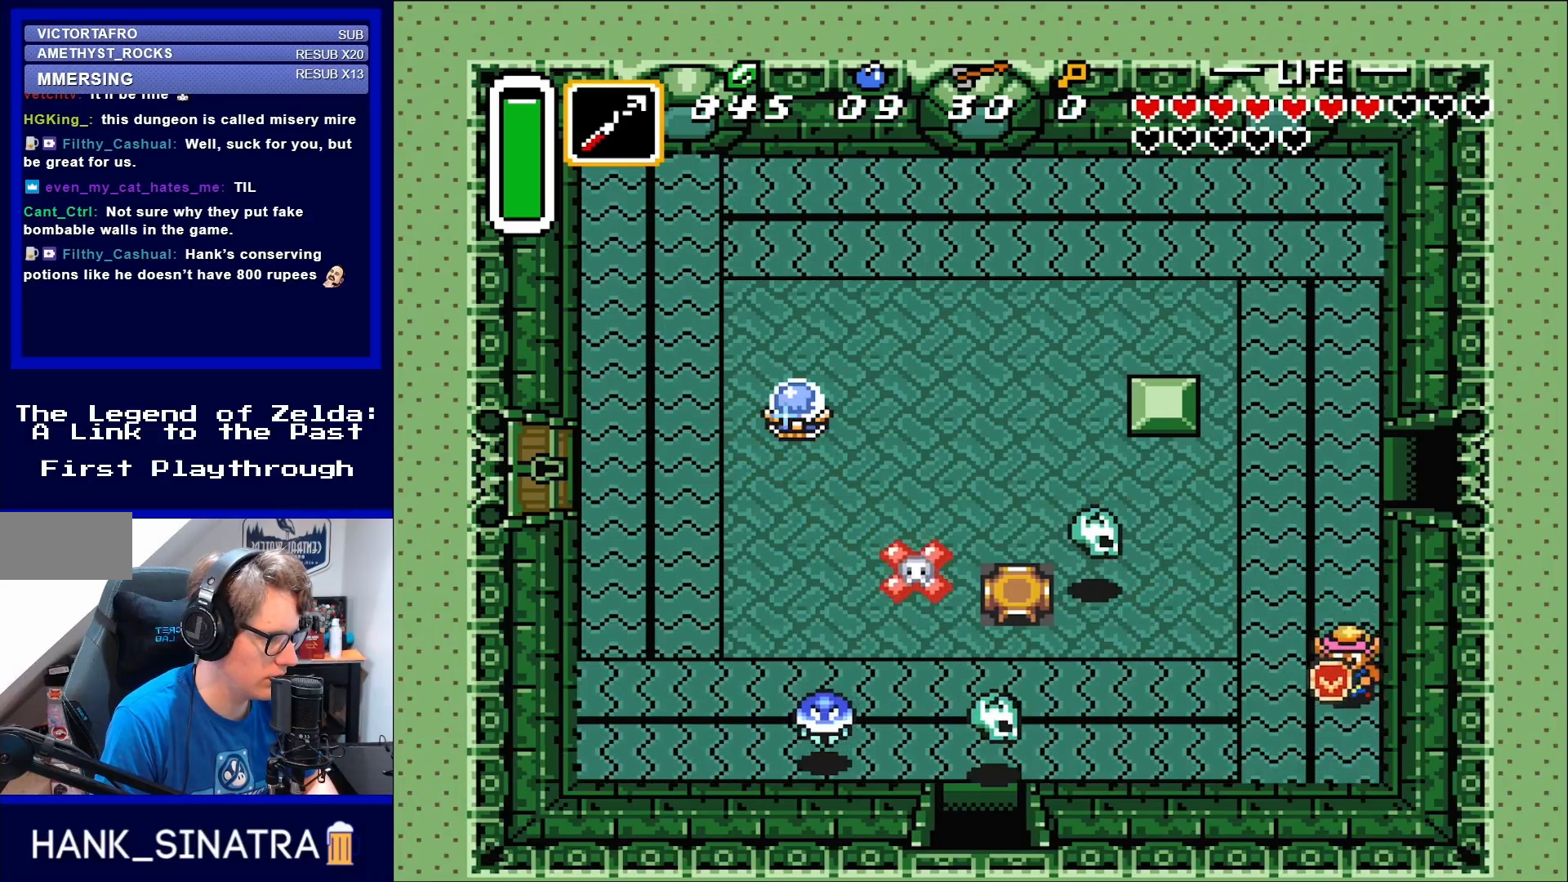
{"buttons": ["DPAD_DOWN"], "events": [[50, "DPAD_RIGHT", "up"]]}
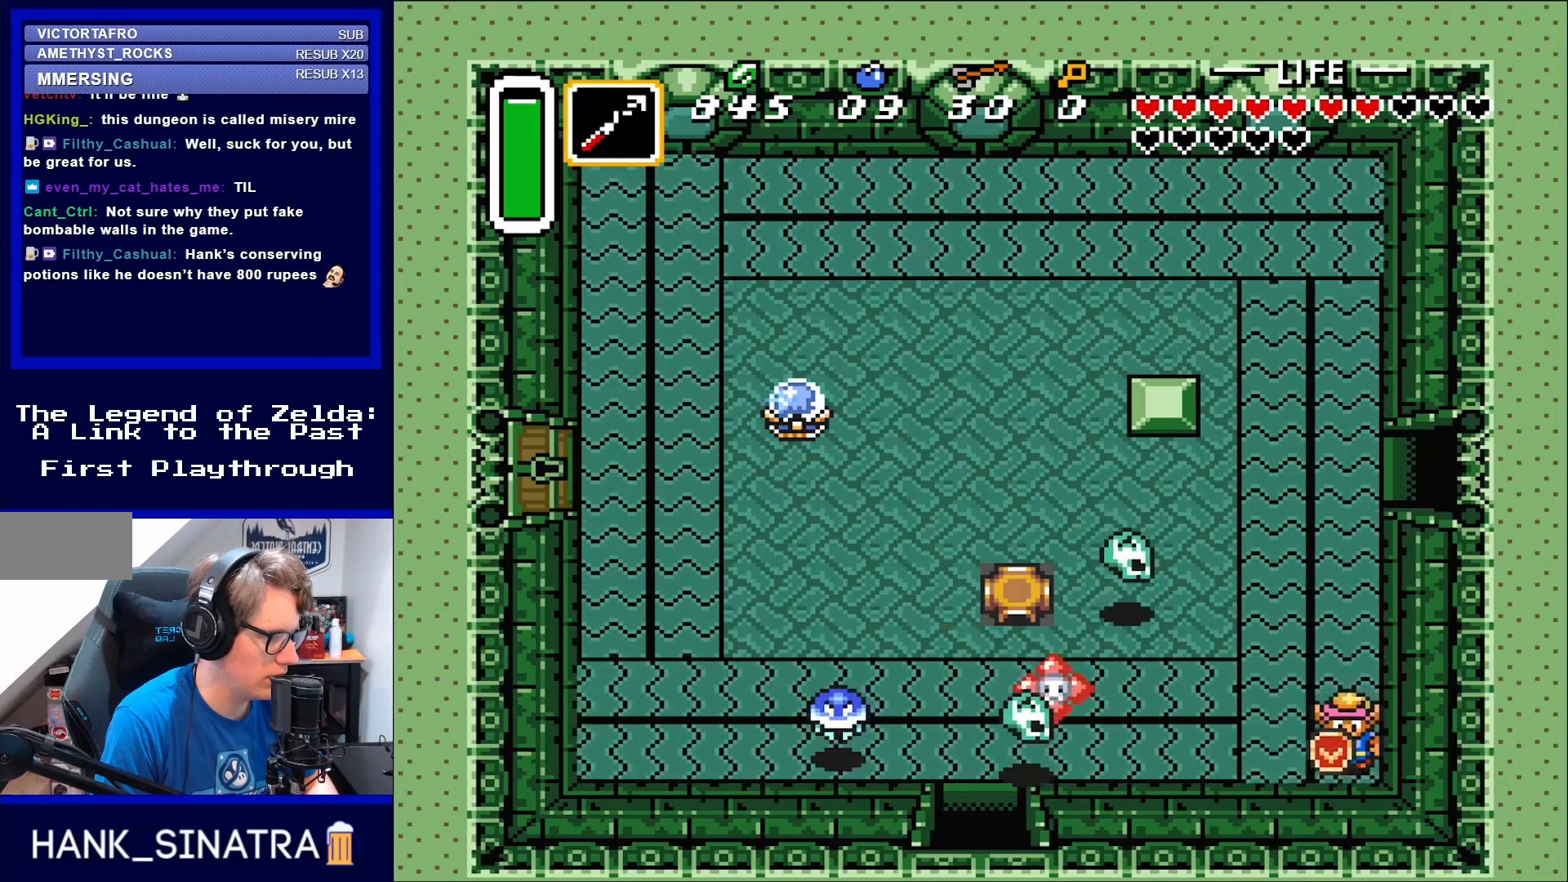
{"buttons": ["DPAD_DOWN"], "events": [[83, "DPAD_DOWN", "up"], [433, "DPAD_DOWN", "down"]]}
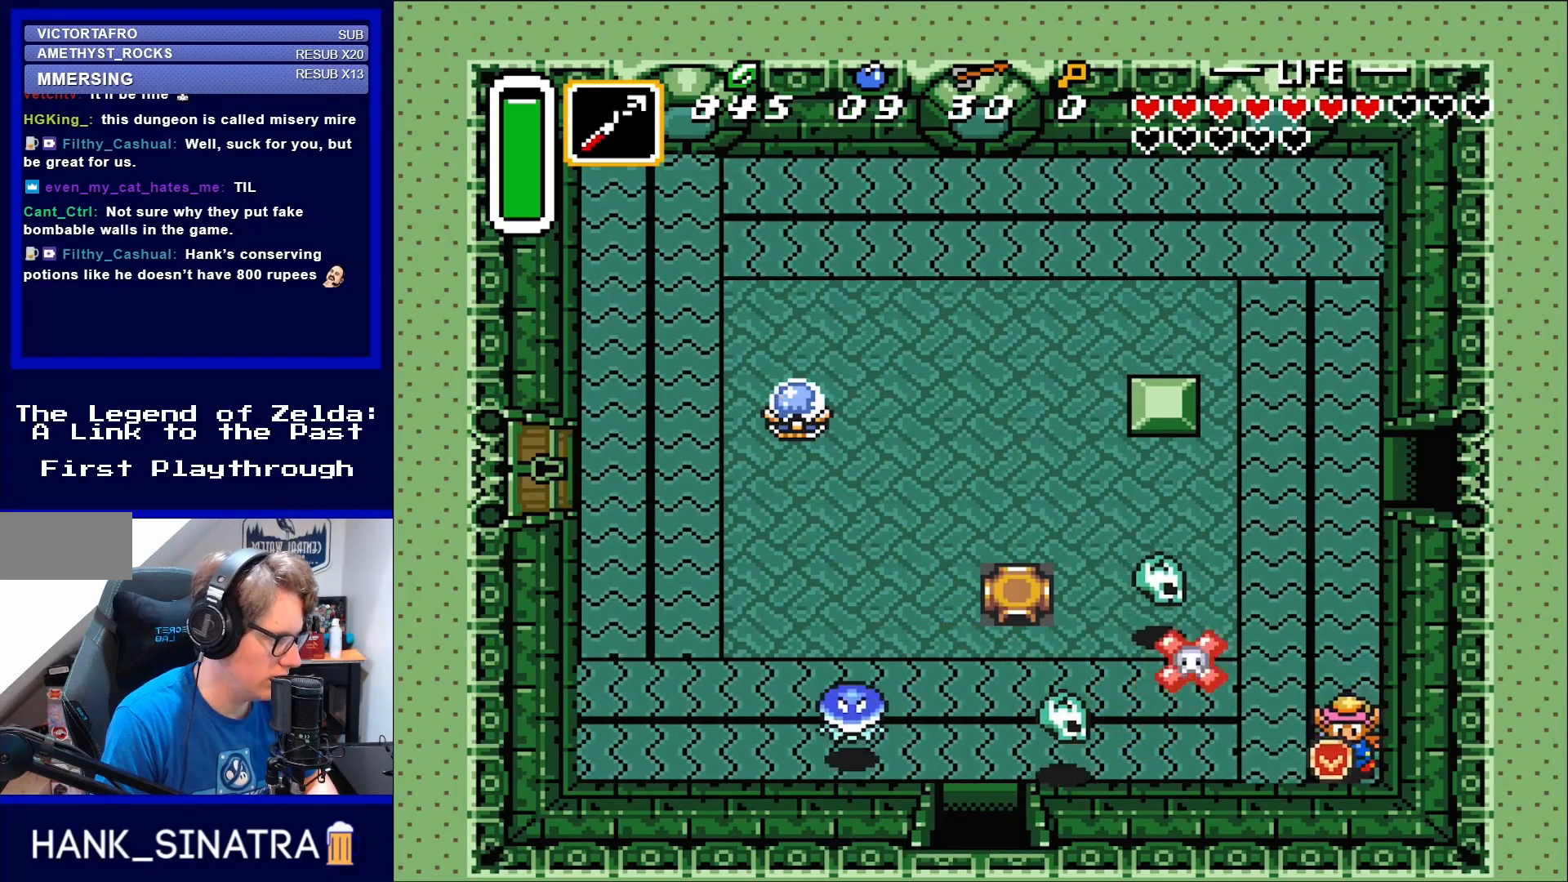
{"buttons": ["DPAD_LEFT"], "events": [[433, "DPAD_DOWN", "up"], [433, "DPAD_LEFT", "down"]]}
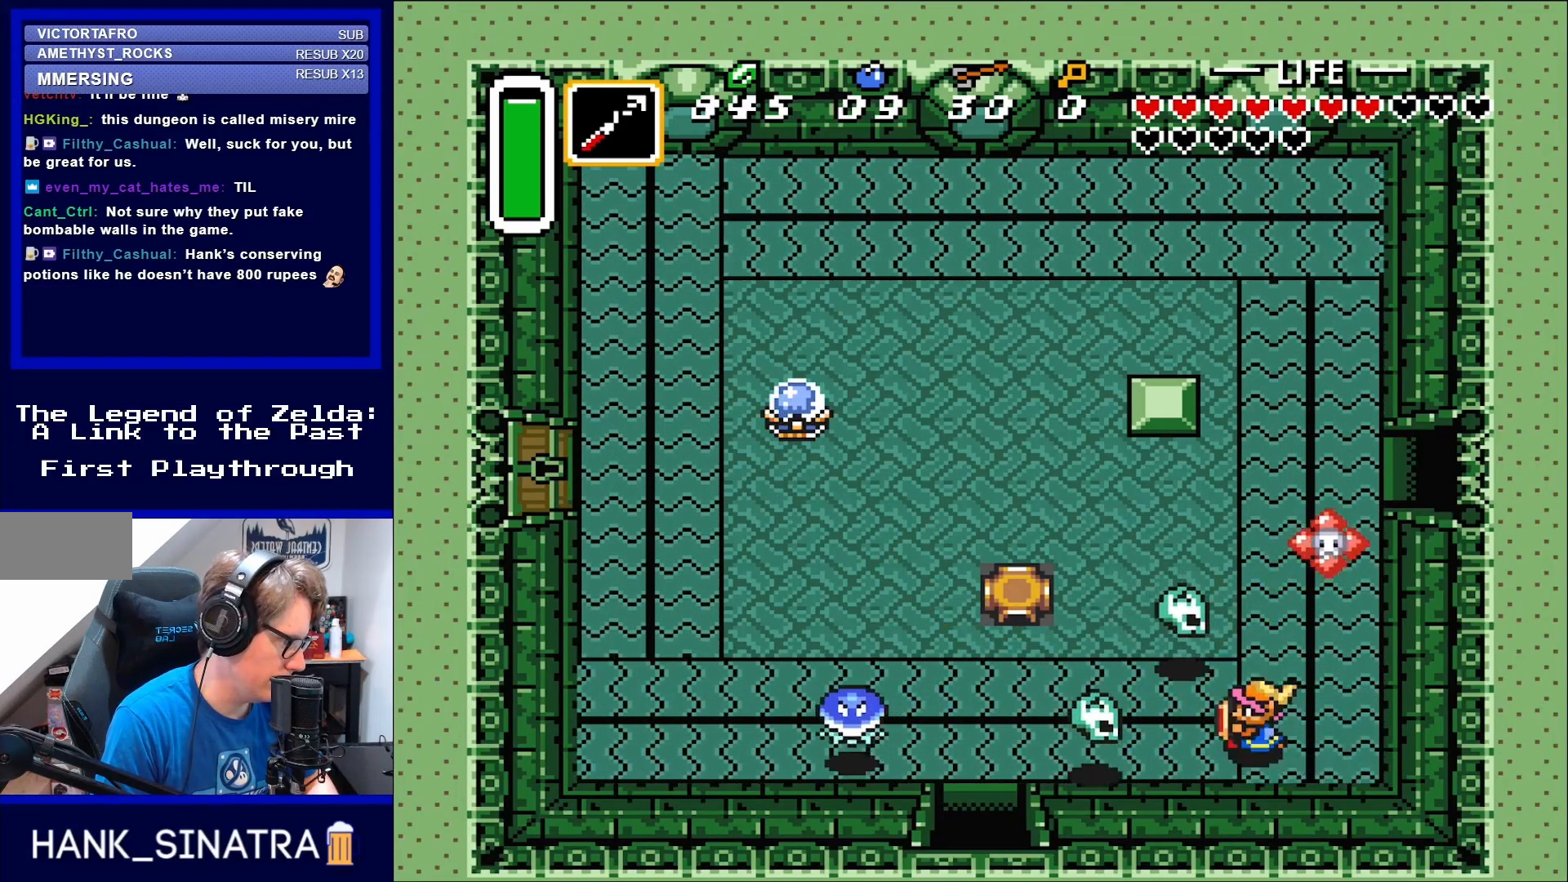
{"buttons": ["DPAD_DOWN", "DPAD_RIGHT"], "events": [[200, "B", "down"], [267, "DPAD_LEFT", "up"], [350, "B", "up"], [367, "DPAD_RIGHT", "down"], [400, "DPAD_DOWN", "down"]]}
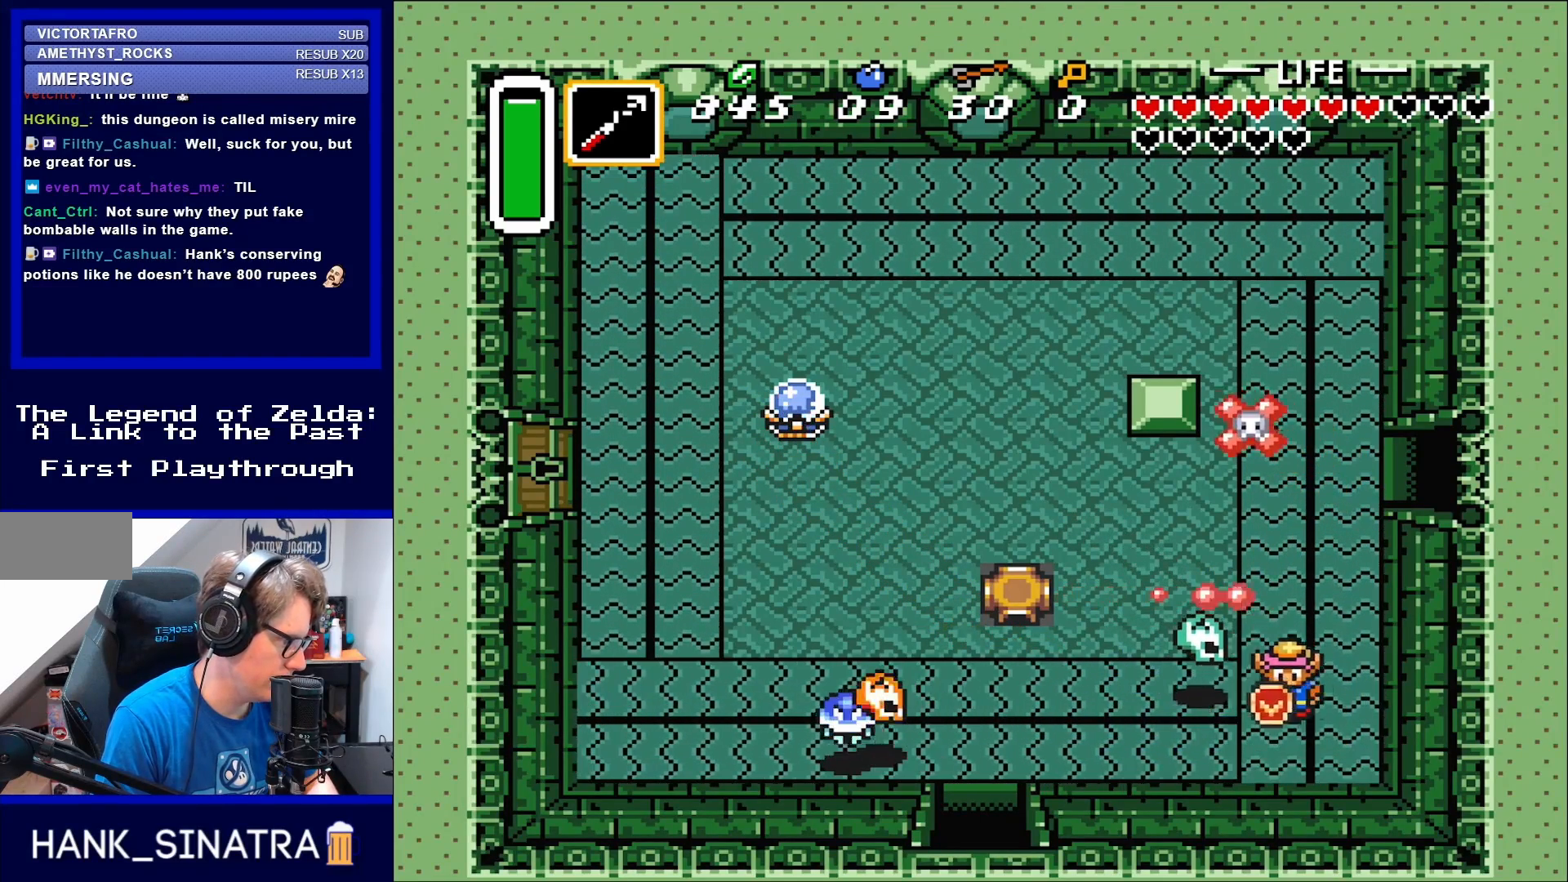
{"buttons": ["DPAD_RIGHT"], "events": [[467, "DPAD_DOWN", "up"]]}
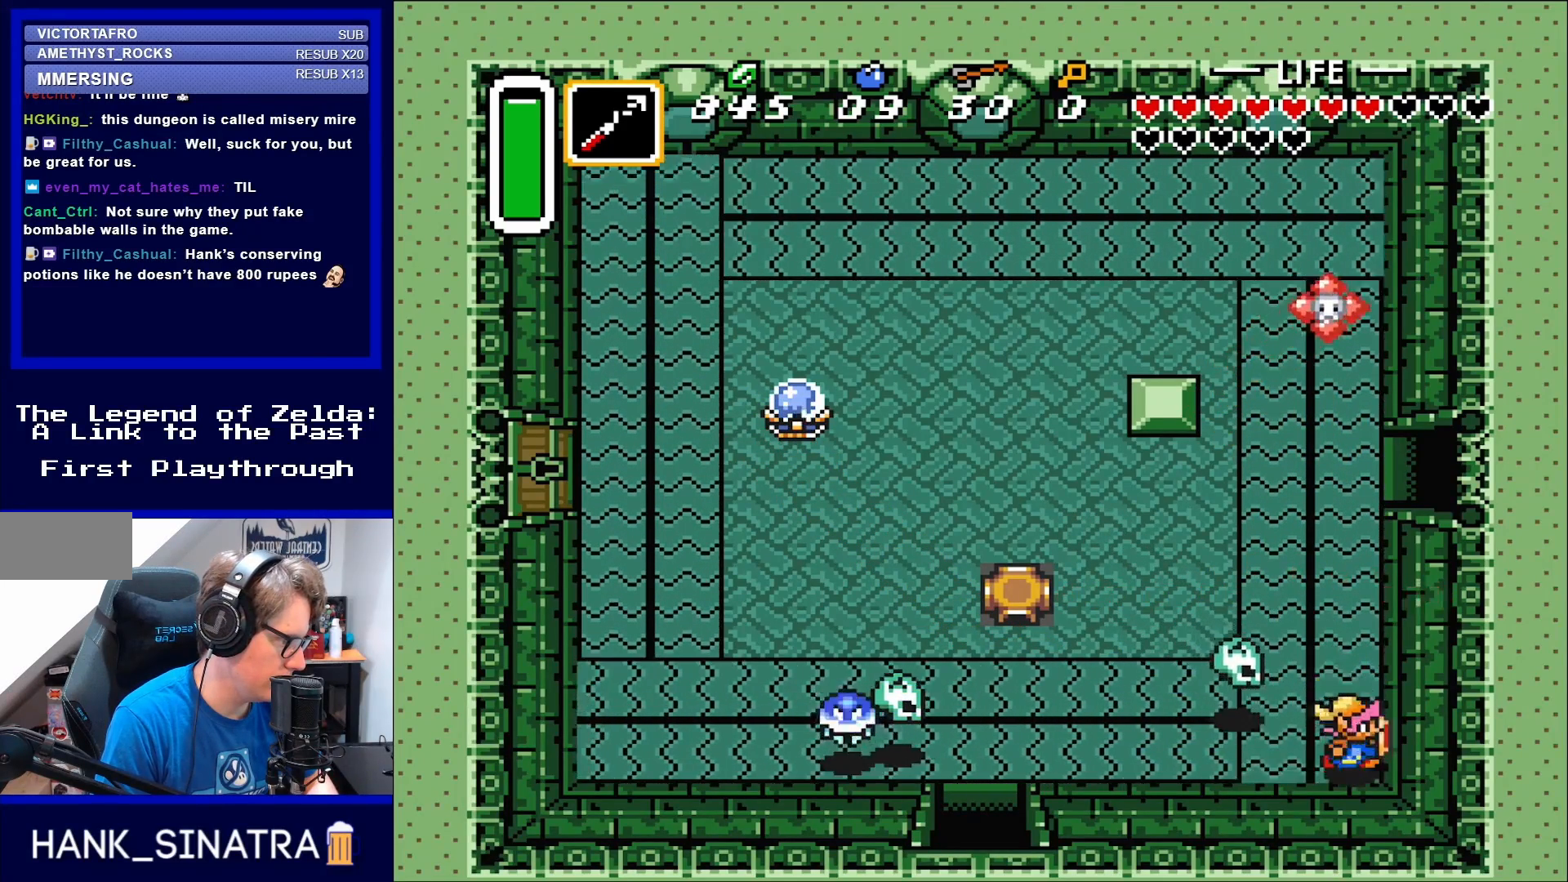
{"buttons": ["DPAD_DOWN", "DPAD_LEFT"], "events": [[150, "DPAD_LEFT", "down"], [150, "DPAD_RIGHT", "up"], [200, "B", "down"], [283, "DPAD_LEFT", "up"], [317, "B", "up"], [433, "DPAD_LEFT", "down"], [467, "DPAD_DOWN", "down"]]}
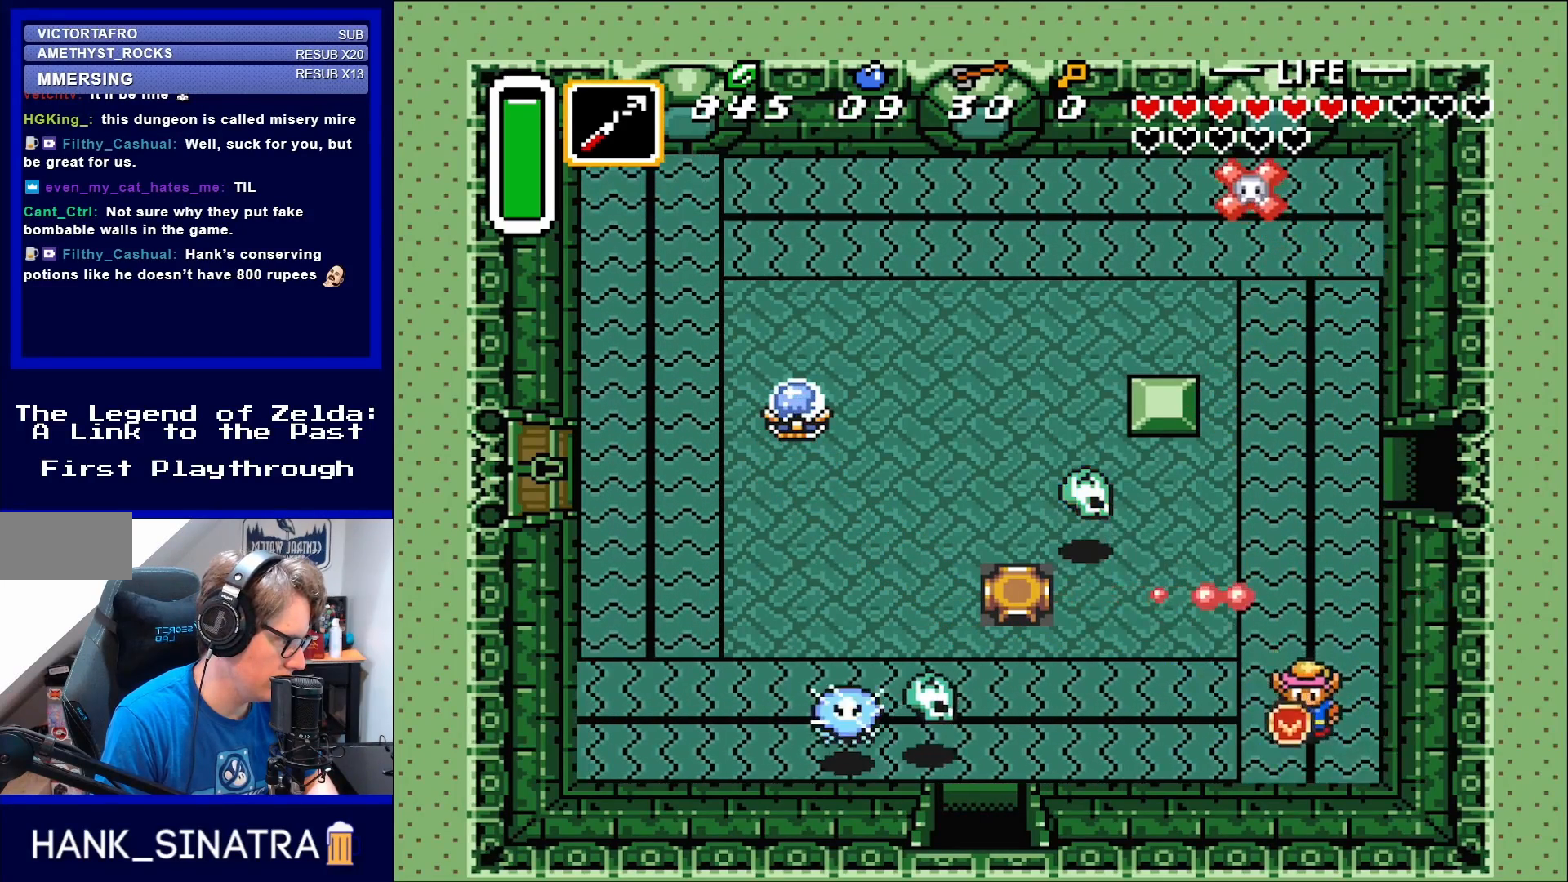
{"buttons": ["DPAD_LEFT"], "events": [[50, "DPAD_LEFT", "up"], [467, "DPAD_LEFT", "down"], [500, "DPAD_DOWN", "up"]]}
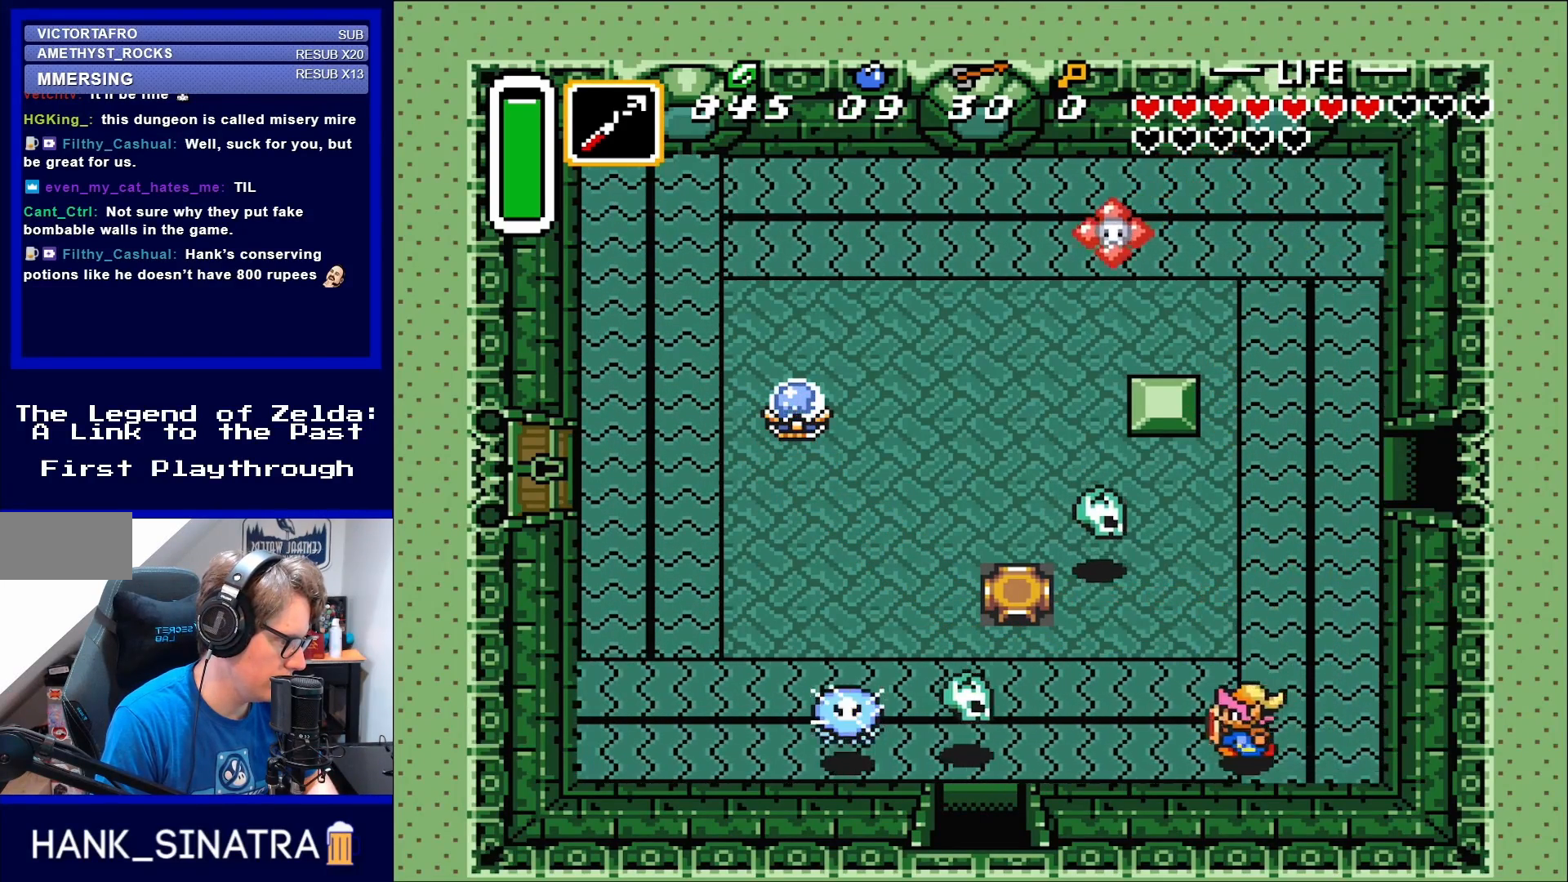
{"buttons": ["B", "DPAD_LEFT"], "events": [[467, "B", "down"]]}
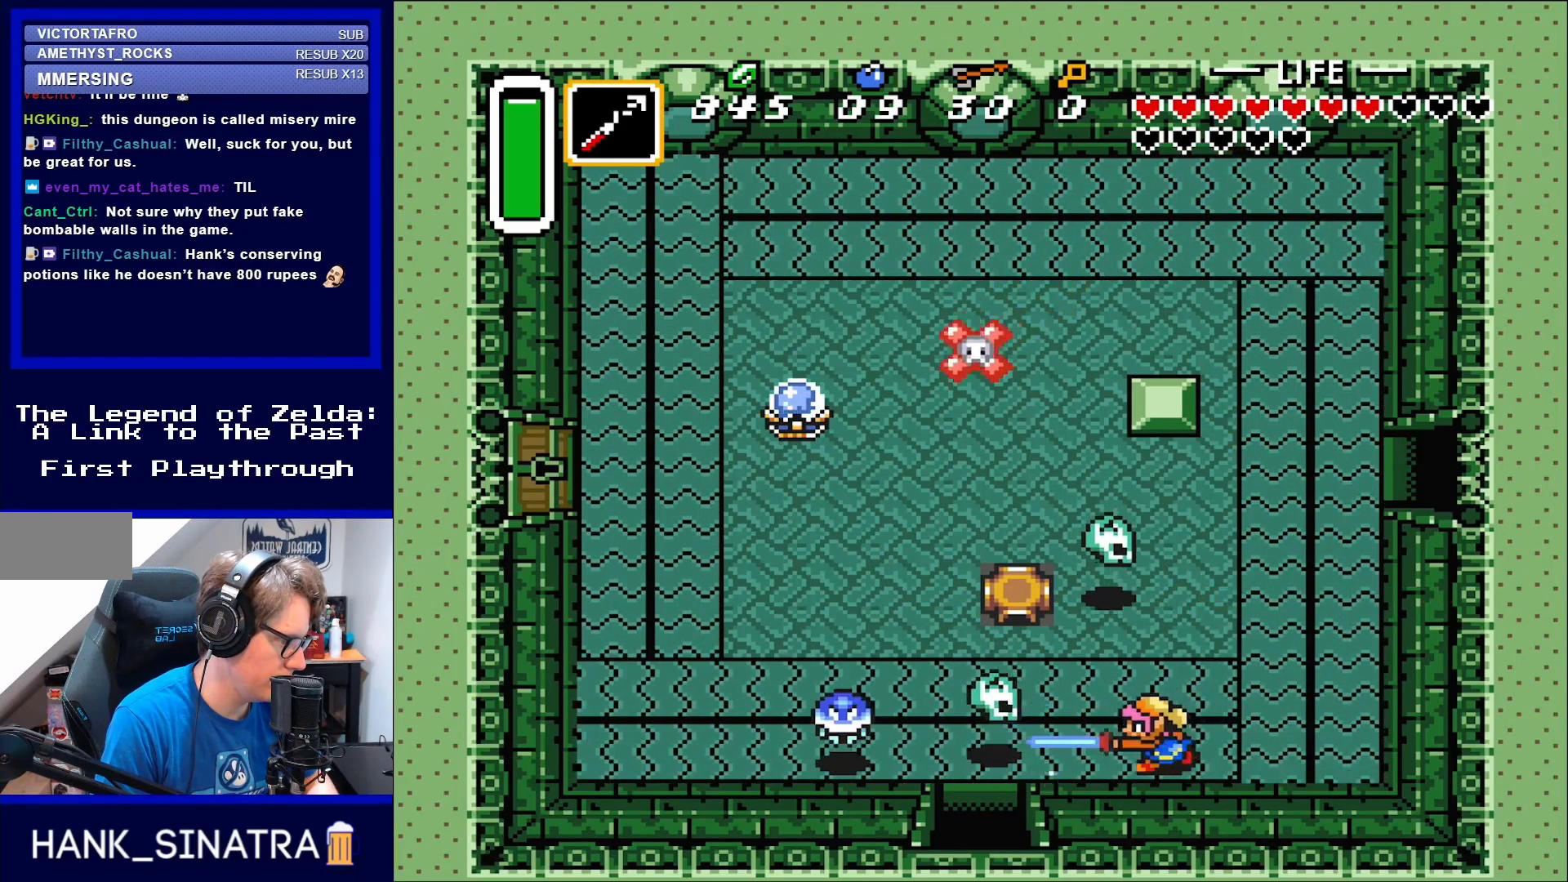
{"buttons": ["DPAD_LEFT"], "events": [[83, "DPAD_LEFT", "up"], [117, "B", "up"], [117, "DPAD_DOWN", "down"], [133, "DPAD_RIGHT", "down"], [400, "DPAD_RIGHT", "up"], [433, "DPAD_LEFT", "down"], [467, "DPAD_DOWN", "up"]]}
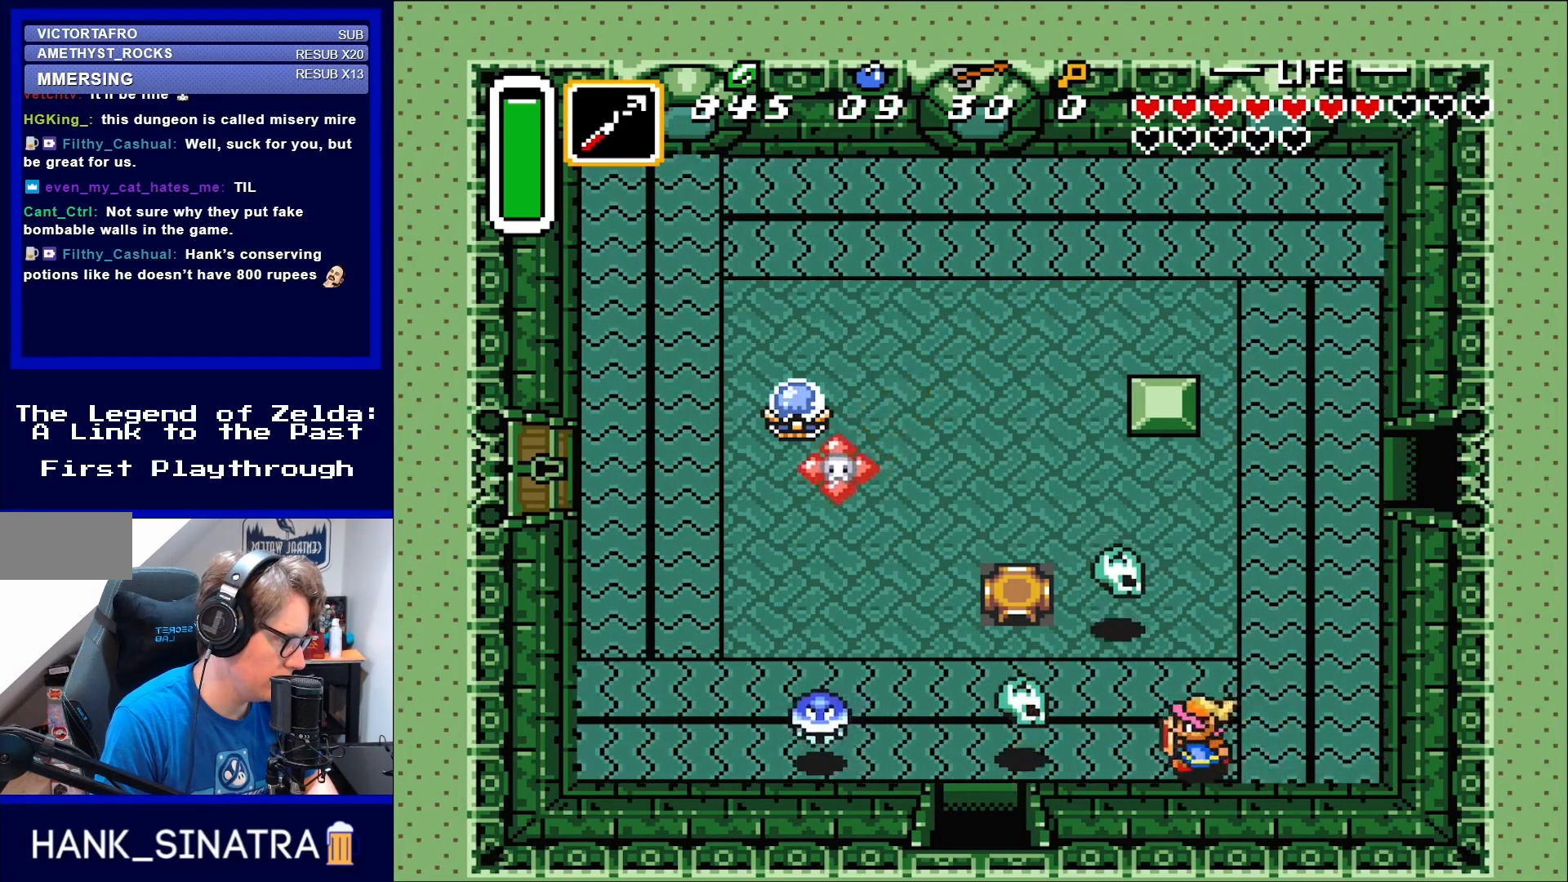
{"buttons": ["DPAD_RIGHT"], "events": [[317, "B", "down"], [367, "DPAD_LEFT", "up"], [433, "B", "up"], [467, "DPAD_RIGHT", "down"]]}
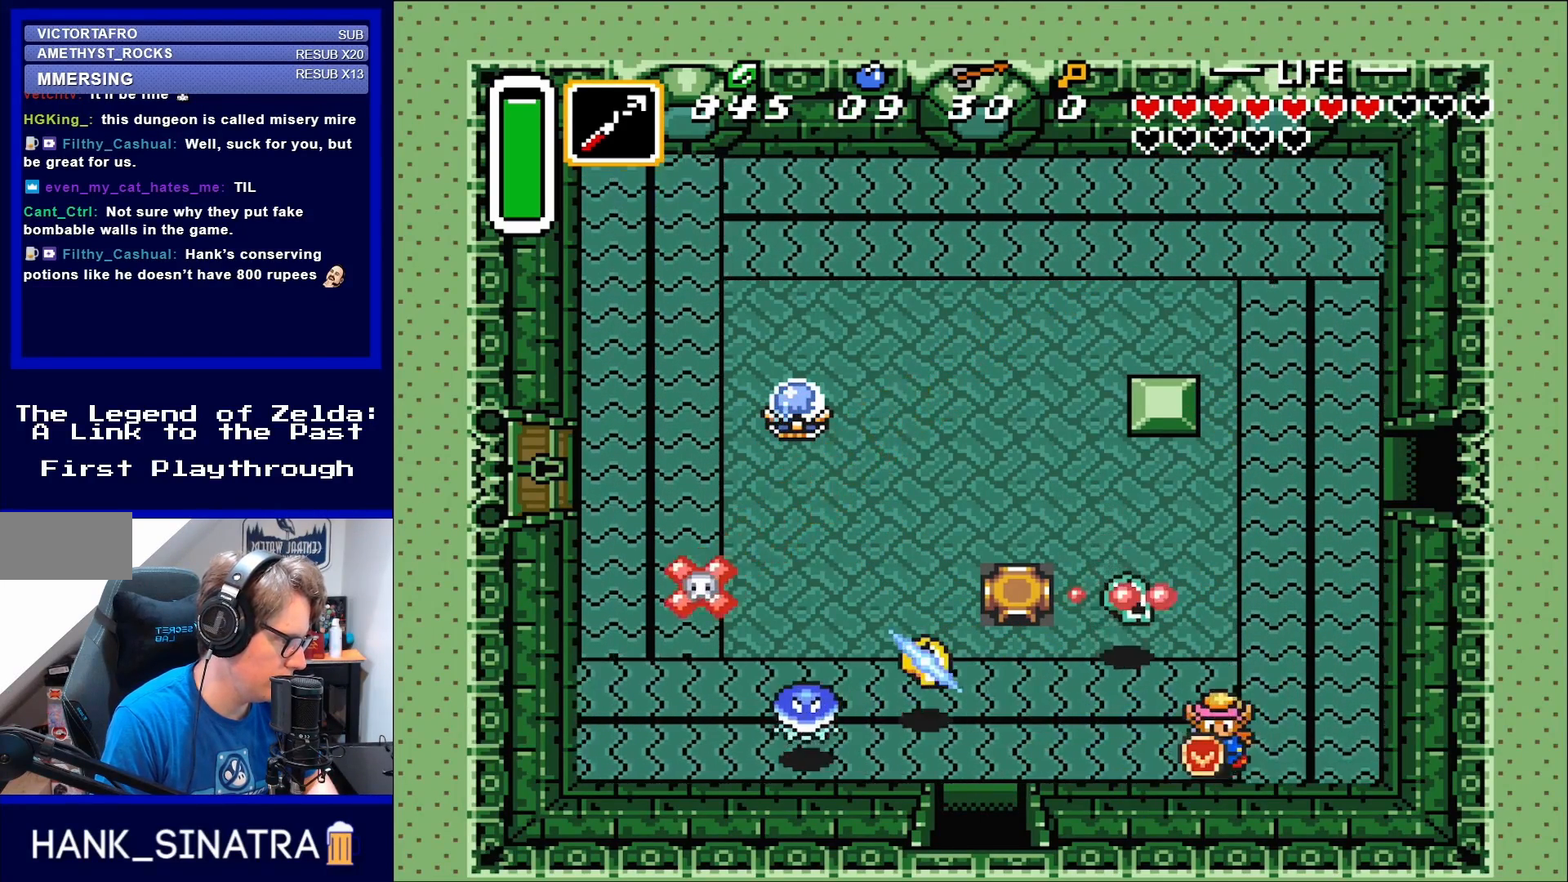
{"buttons": ["DPAD_UP", "DPAD_LEFT"], "events": [[33, "DPAD_DOWN", "down"], [267, "DPAD_DOWN", "up"], [467, "DPAD_LEFT", "down"], [467, "DPAD_RIGHT", "up"], [467, "DPAD_UP", "down"]]}
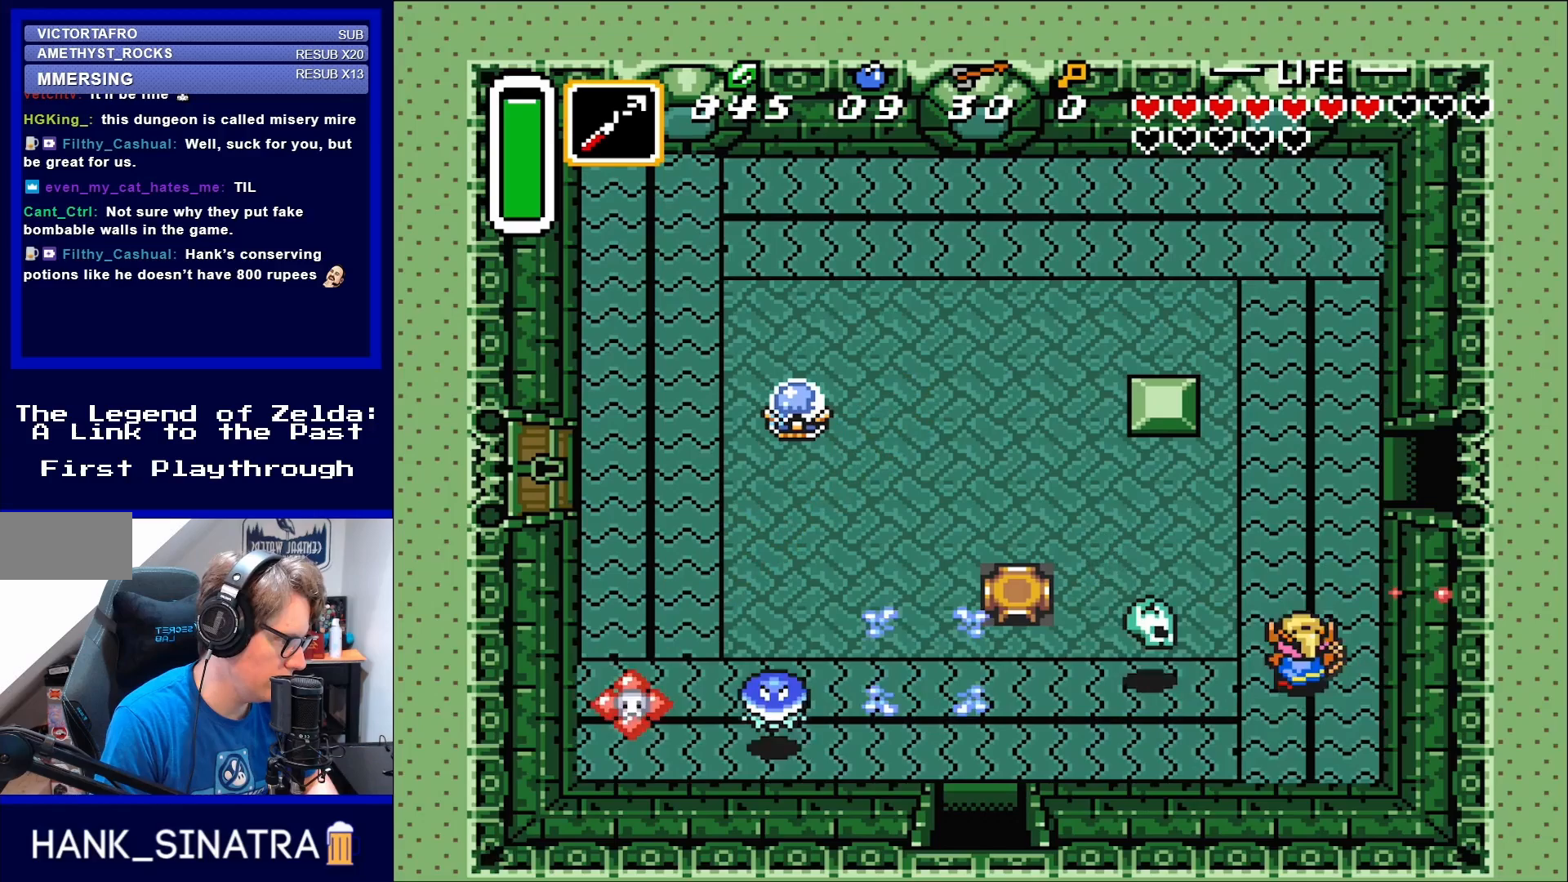
{"buttons": ["DPAD_DOWN"], "events": [[167, "DPAD_UP", "up"], [200, "B", "down"], [283, "DPAD_LEFT", "up"], [350, "B", "up"], [350, "DPAD_DOWN", "down"]]}
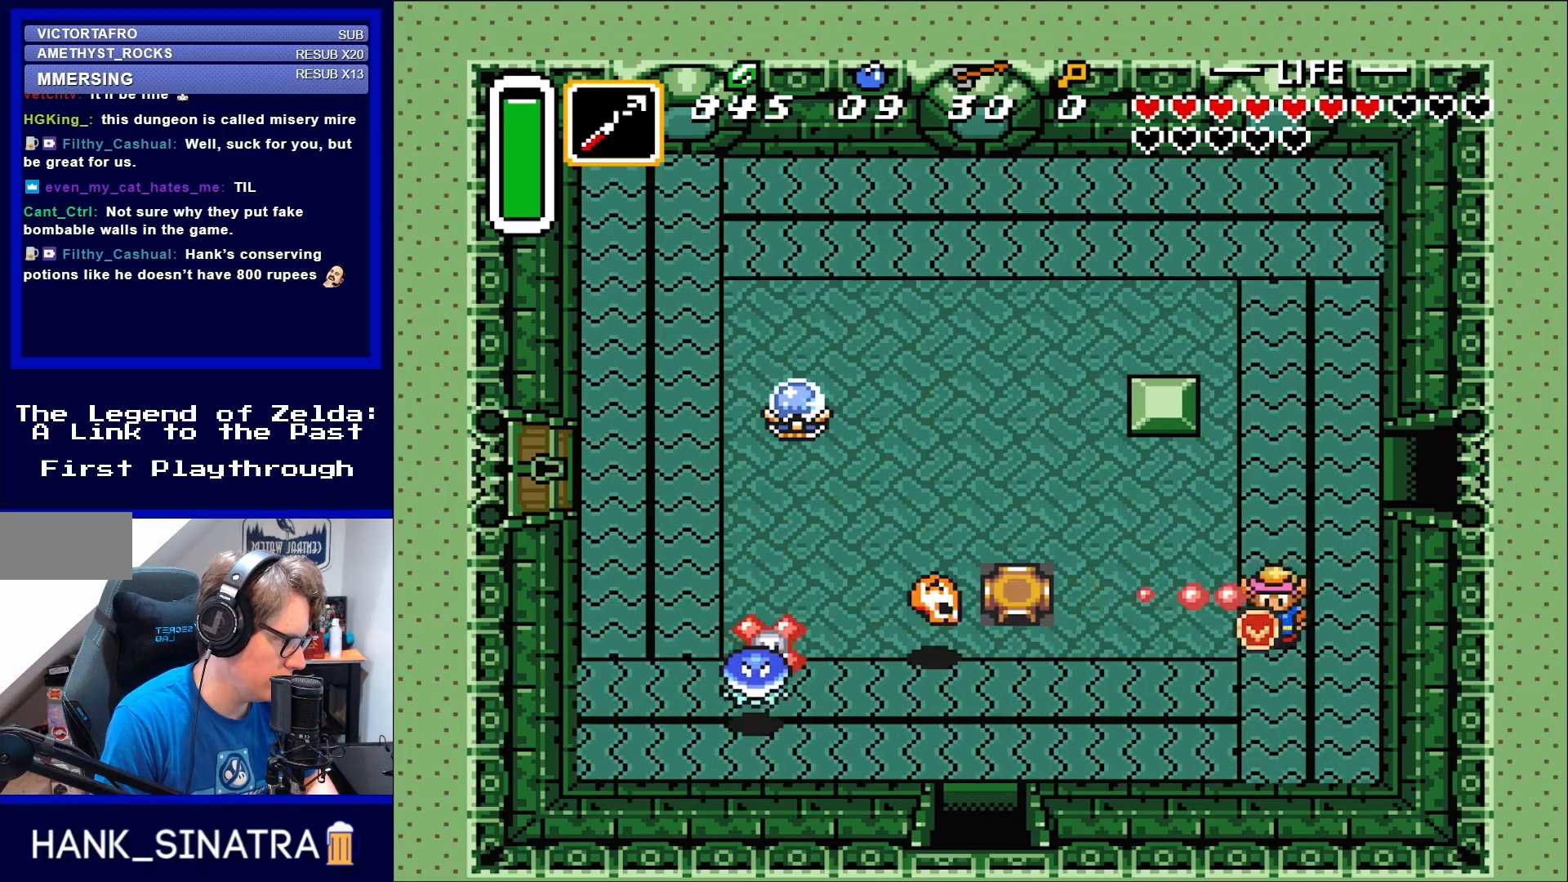
{"buttons": ["DPAD_DOWN"], "events": []}
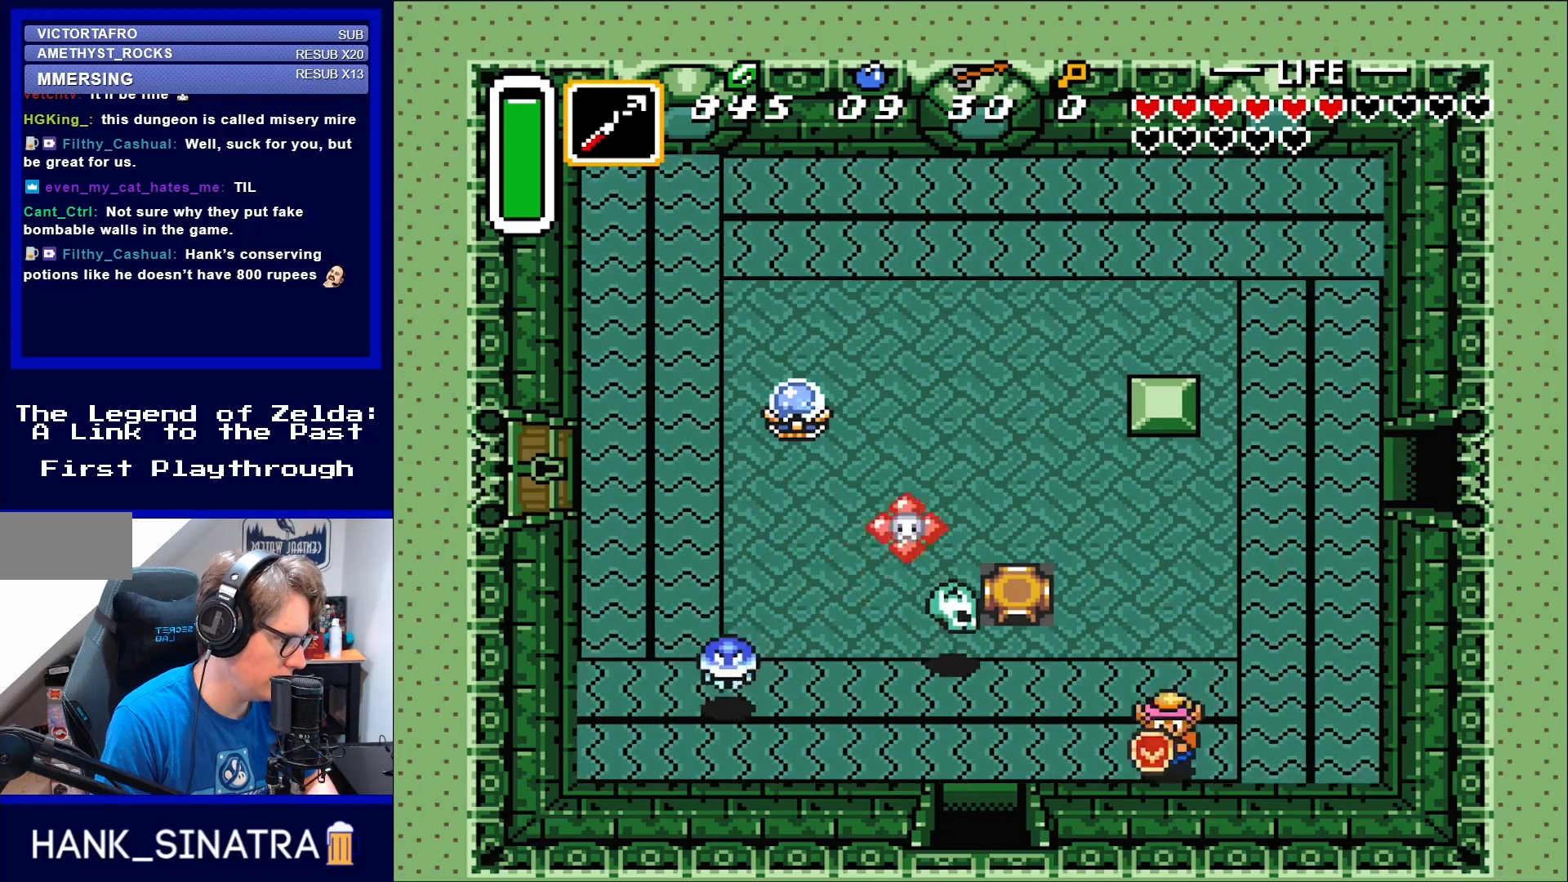
{"buttons": ["DPAD_LEFT"], "events": [[133, "DPAD_RIGHT", "down"], [433, "DPAD_RIGHT", "up"], [467, "DPAD_DOWN", "up"], [467, "DPAD_LEFT", "down"]]}
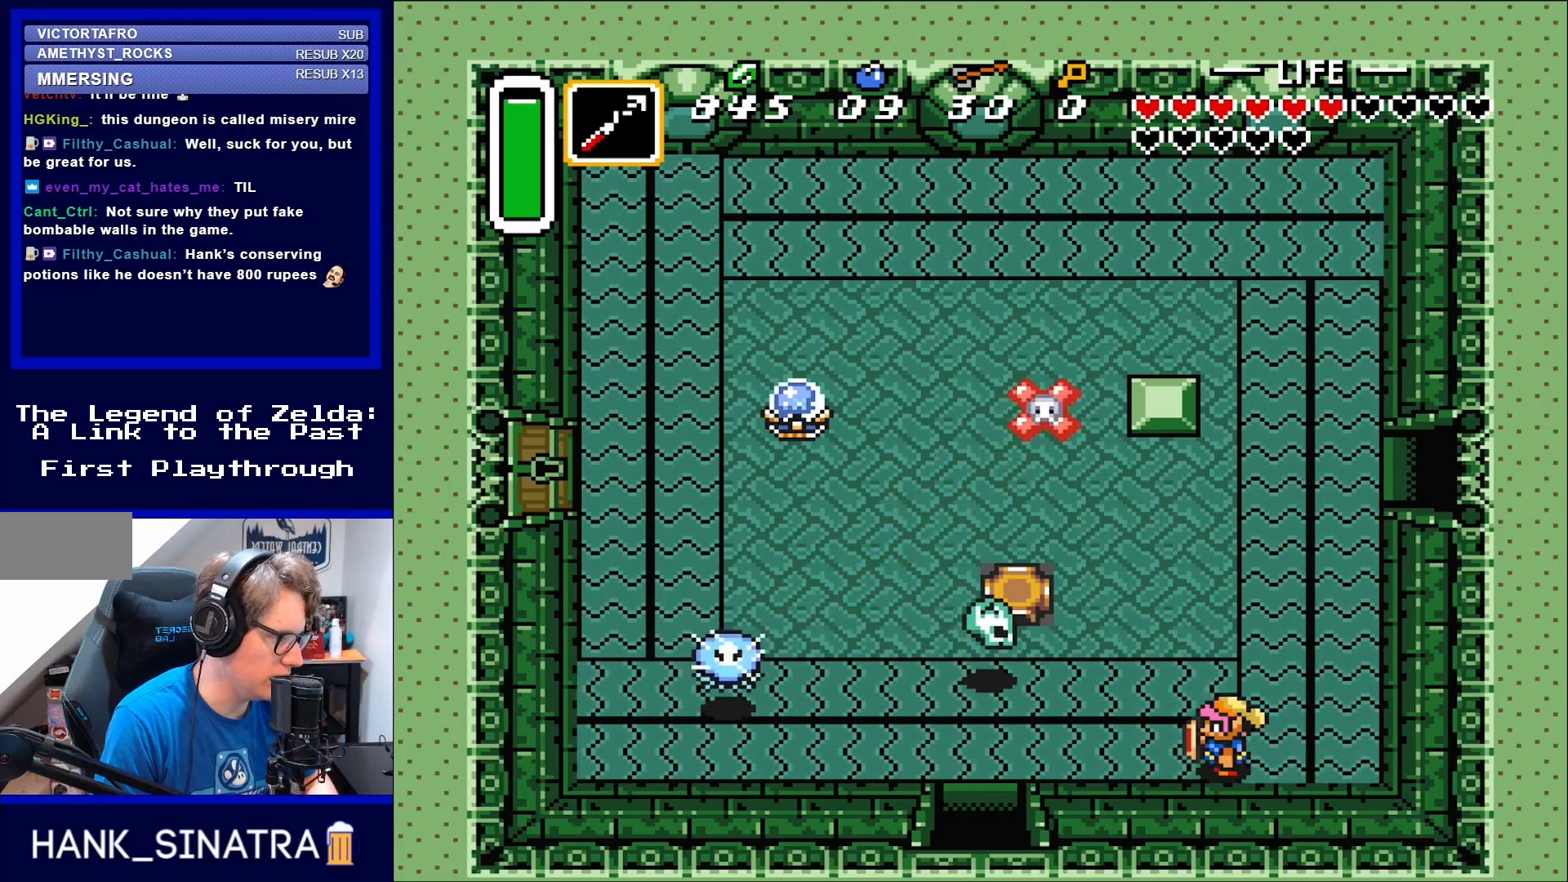
{"buttons": ["B", "DPAD_LEFT"], "events": [[167, "DPAD_UP", "down"], [433, "B", "down"], [467, "DPAD_UP", "up"]]}
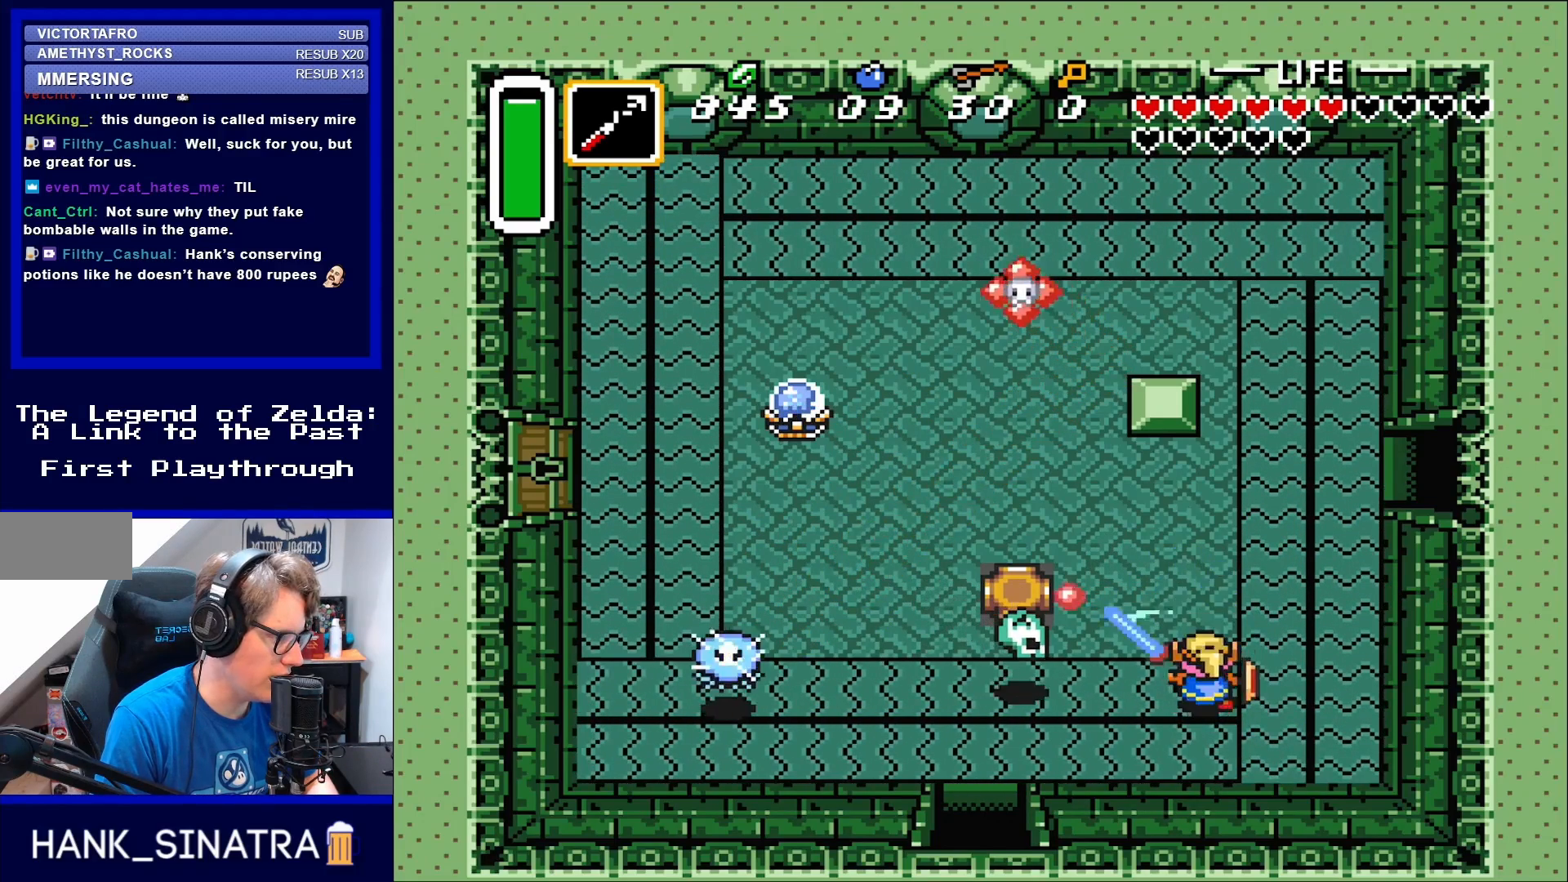
{"buttons": ["DPAD_DOWN"], "events": [[83, "B", "up"], [83, "DPAD_DOWN", "down"], [117, "DPAD_LEFT", "up"]]}
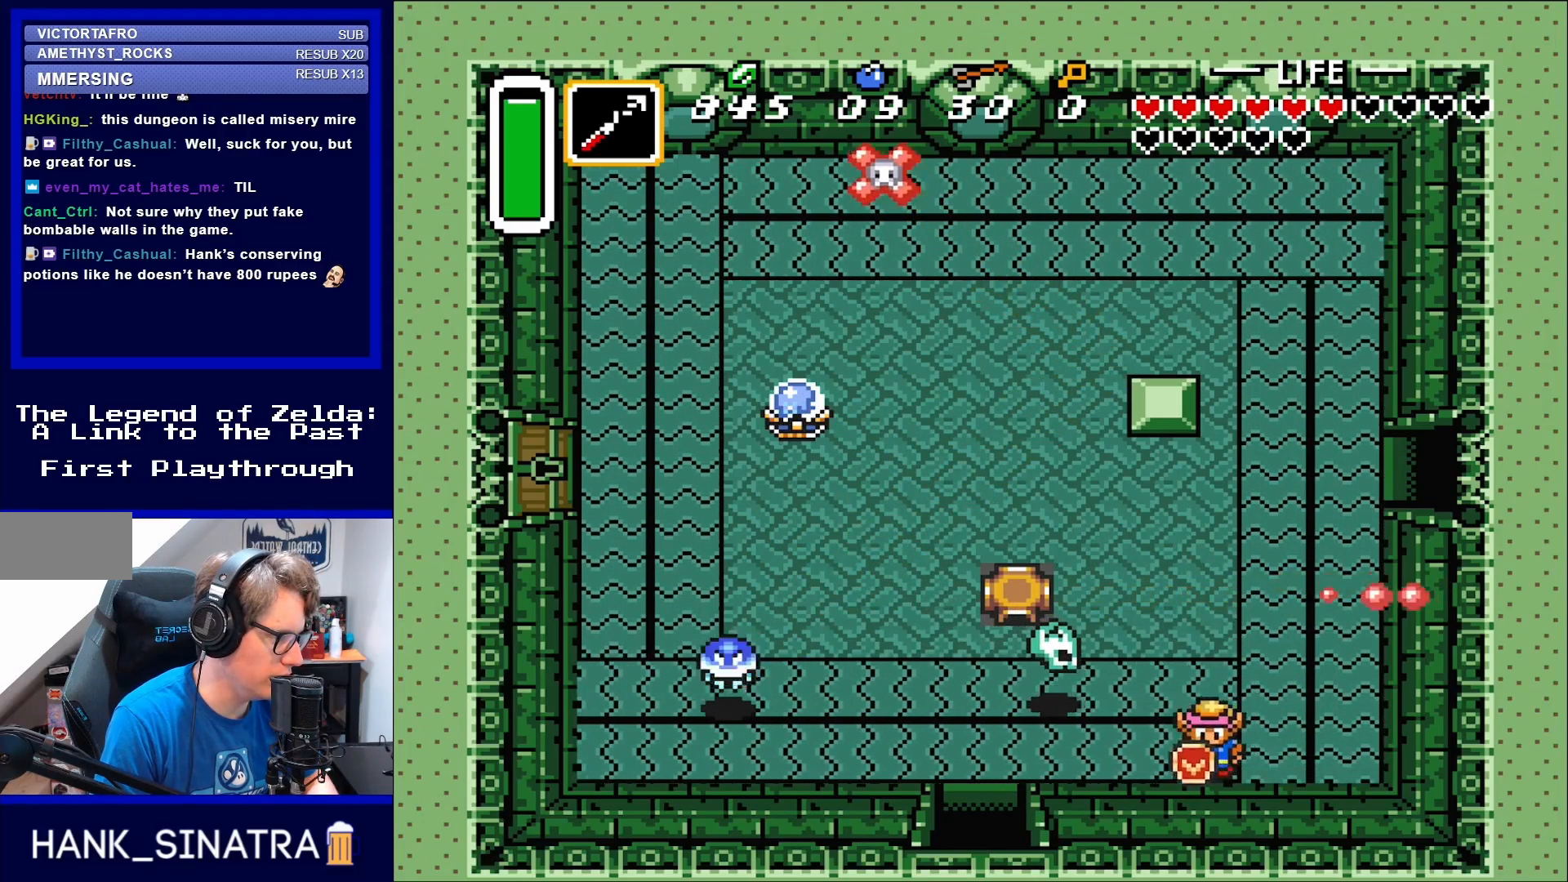
{"buttons": [], "events": [[100, "DPAD_LEFT", "down"], [133, "DPAD_DOWN", "up"], [283, "DPAD_UP", "down"], [317, "B", "down"], [317, "DPAD_LEFT", "up"], [350, "DPAD_UP", "up"], [433, "B", "up"]]}
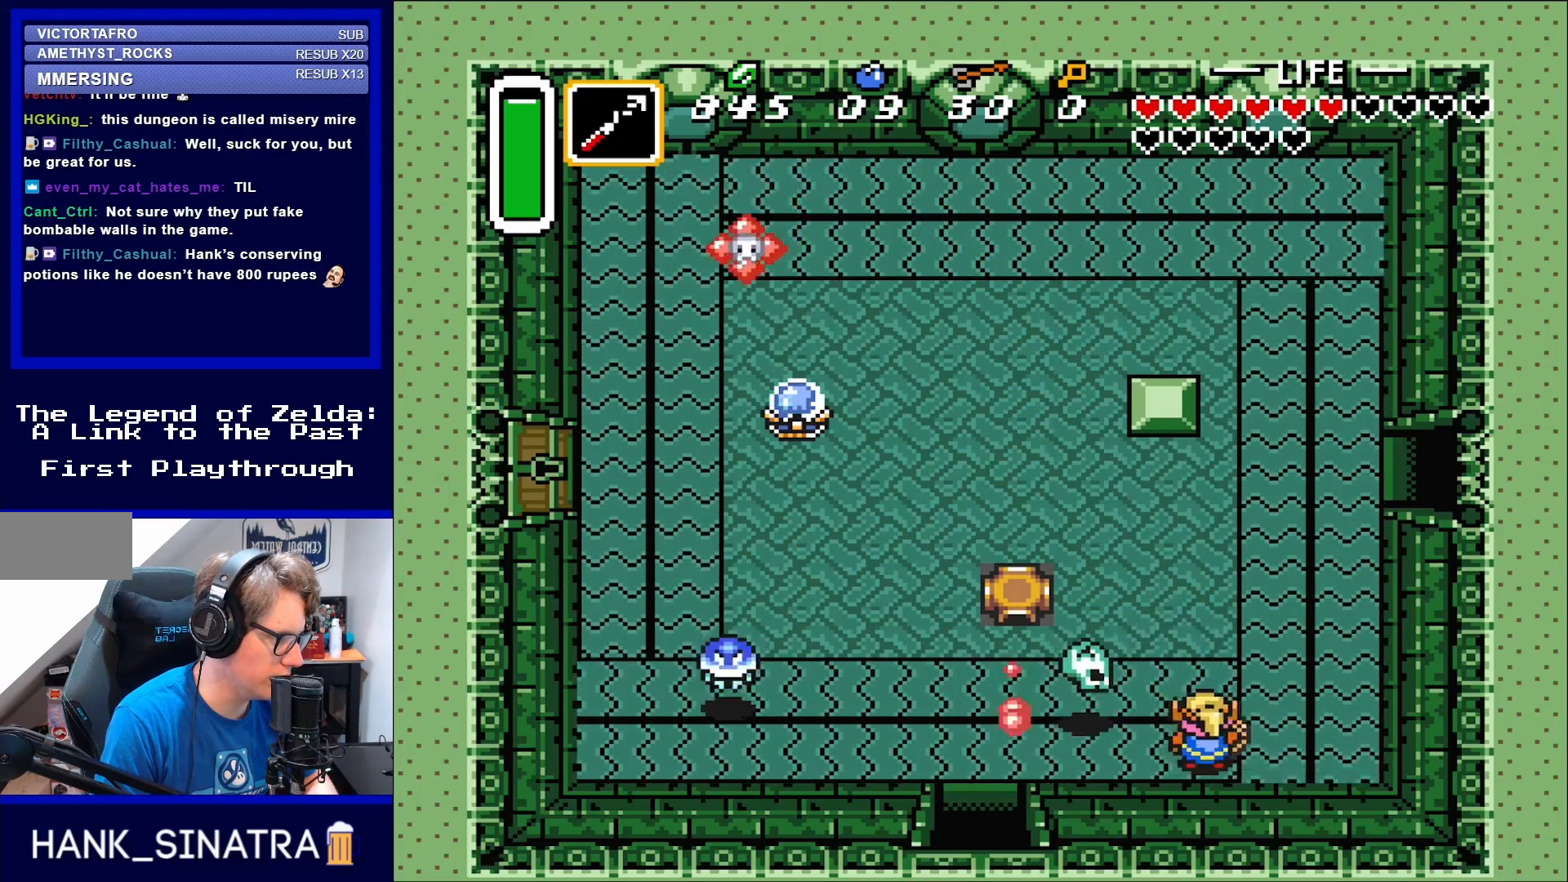
{"buttons": ["DPAD_LEFT"], "events": [[167, "DPAD_DOWN", "down"], [167, "DPAD_RIGHT", "down"], [383, "DPAD_LEFT", "down"], [383, "DPAD_RIGHT", "up"], [417, "DPAD_DOWN", "up"]]}
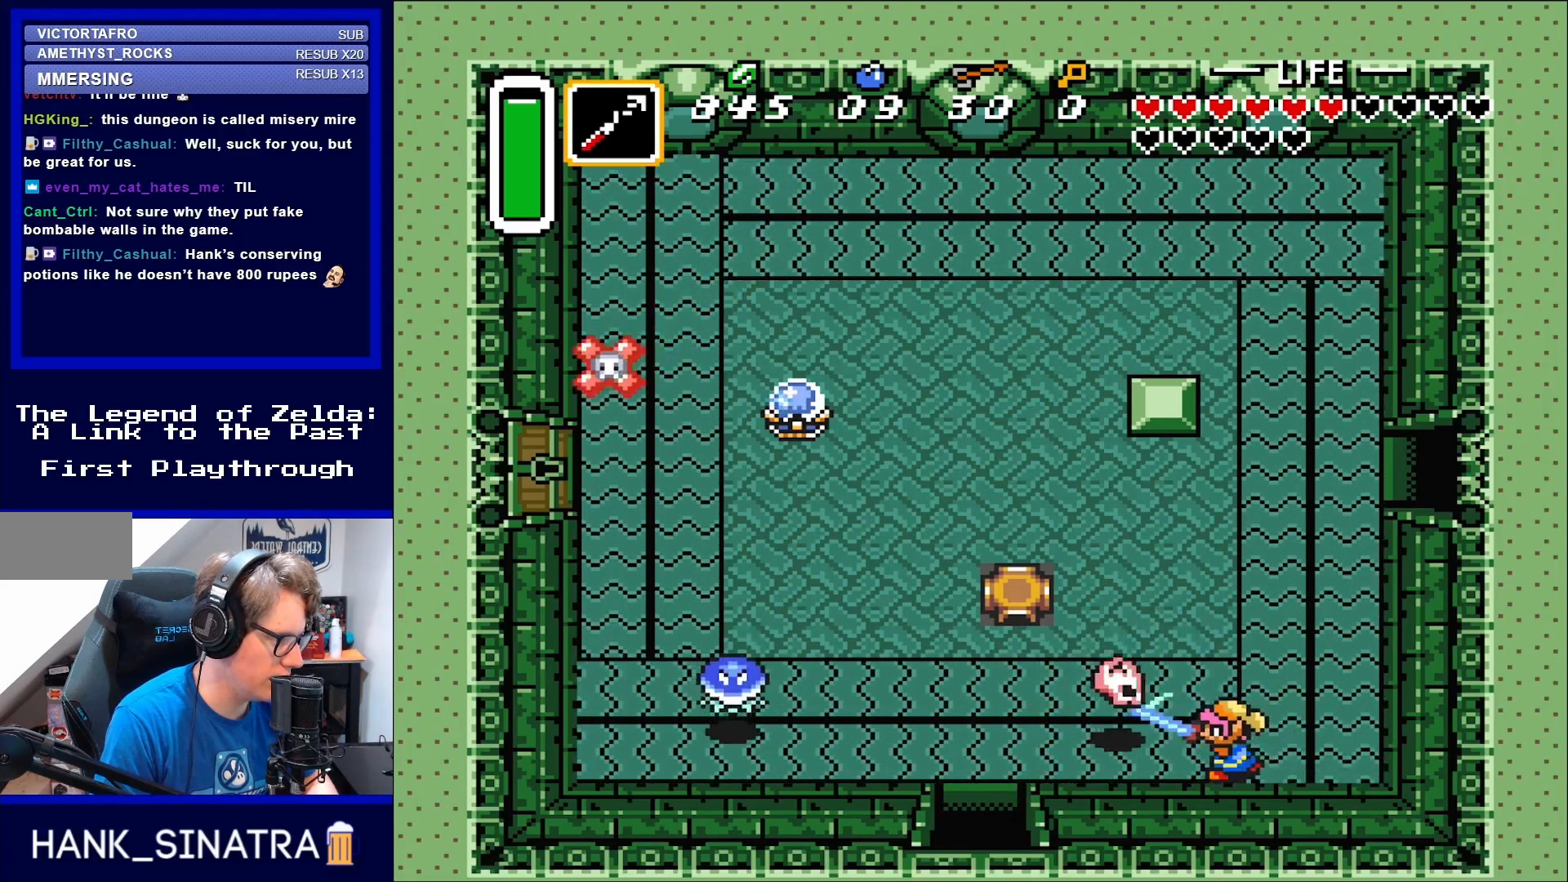
{"buttons": ["DPAD_DOWN", "DPAD_LEFT"], "events": [[50, "B", "down"], [83, "DPAD_LEFT", "up"], [167, "B", "up"], [367, "DPAD_LEFT", "down"], [467, "DPAD_DOWN", "down"]]}
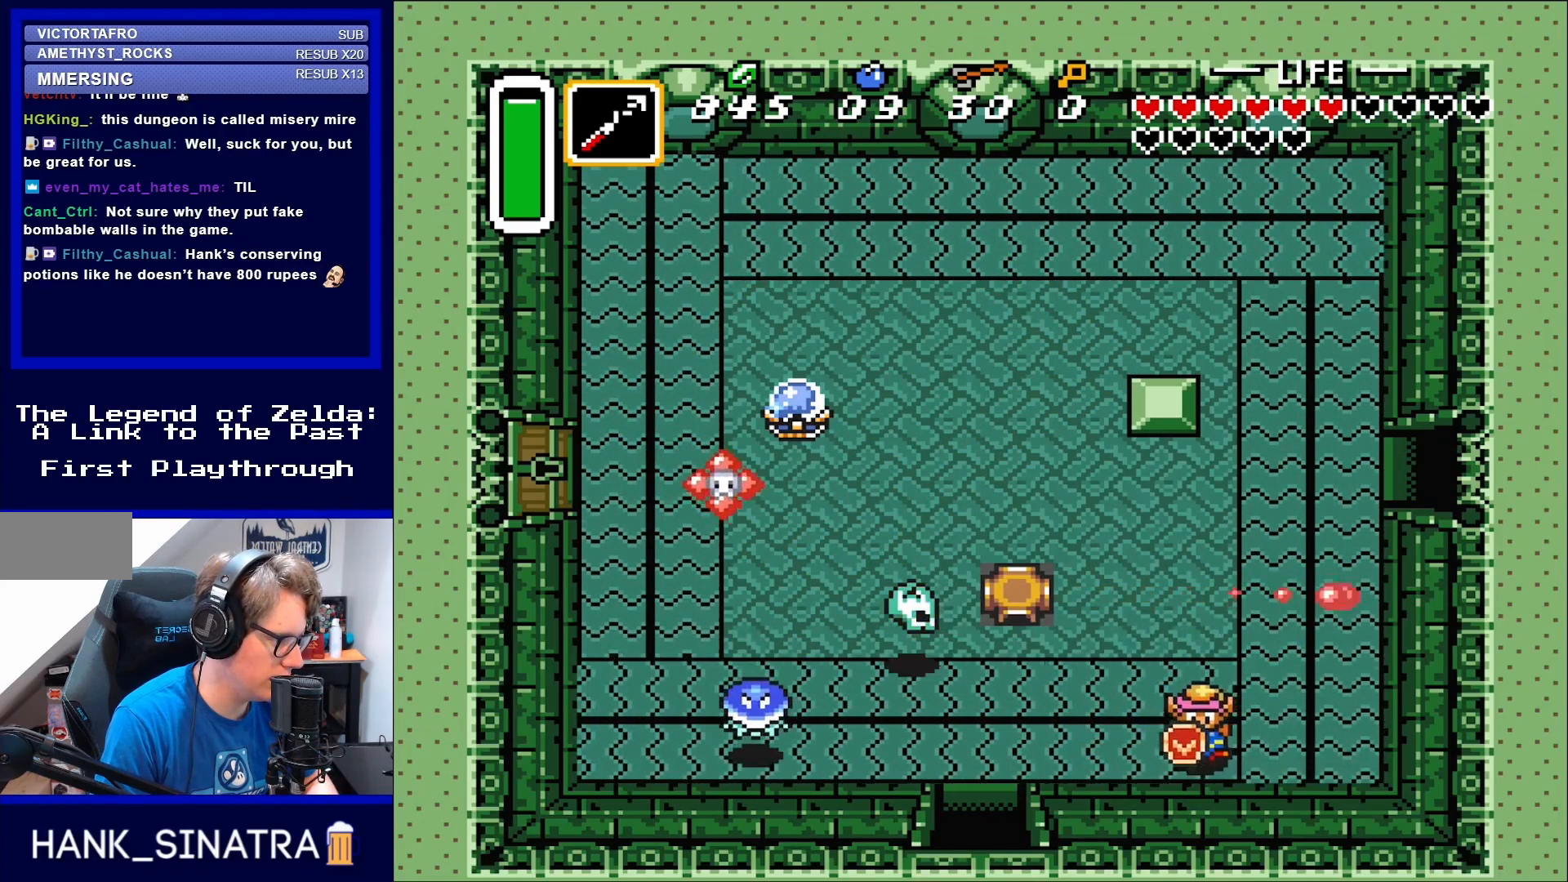
{"buttons": [], "events": [[250, "DPAD_DOWN", "up"], [400, "DPAD_LEFT", "up"]]}
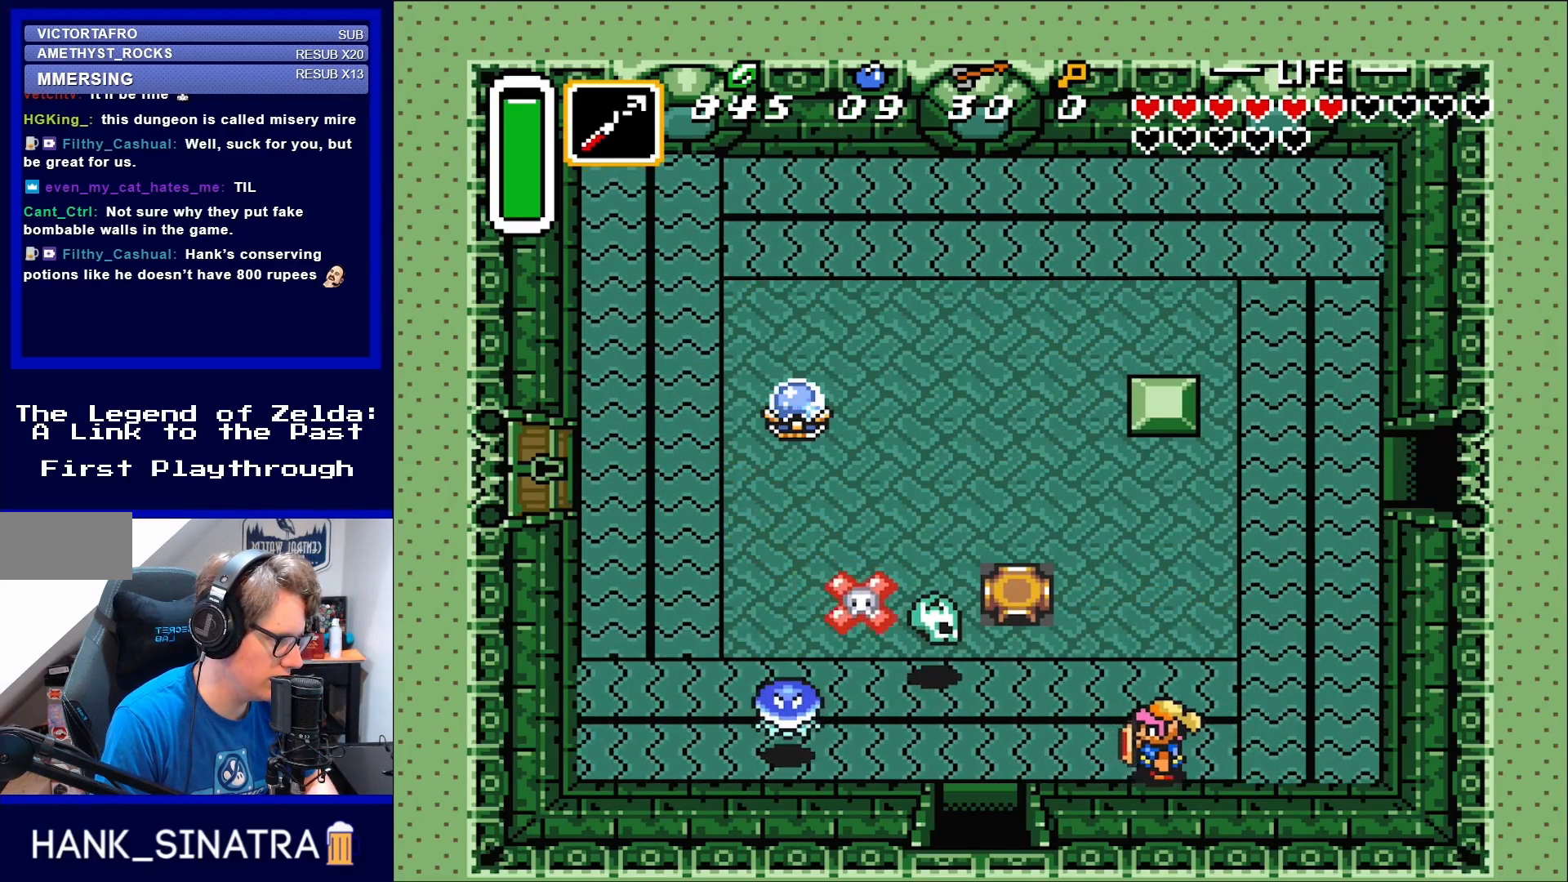
{"buttons": [], "events": []}
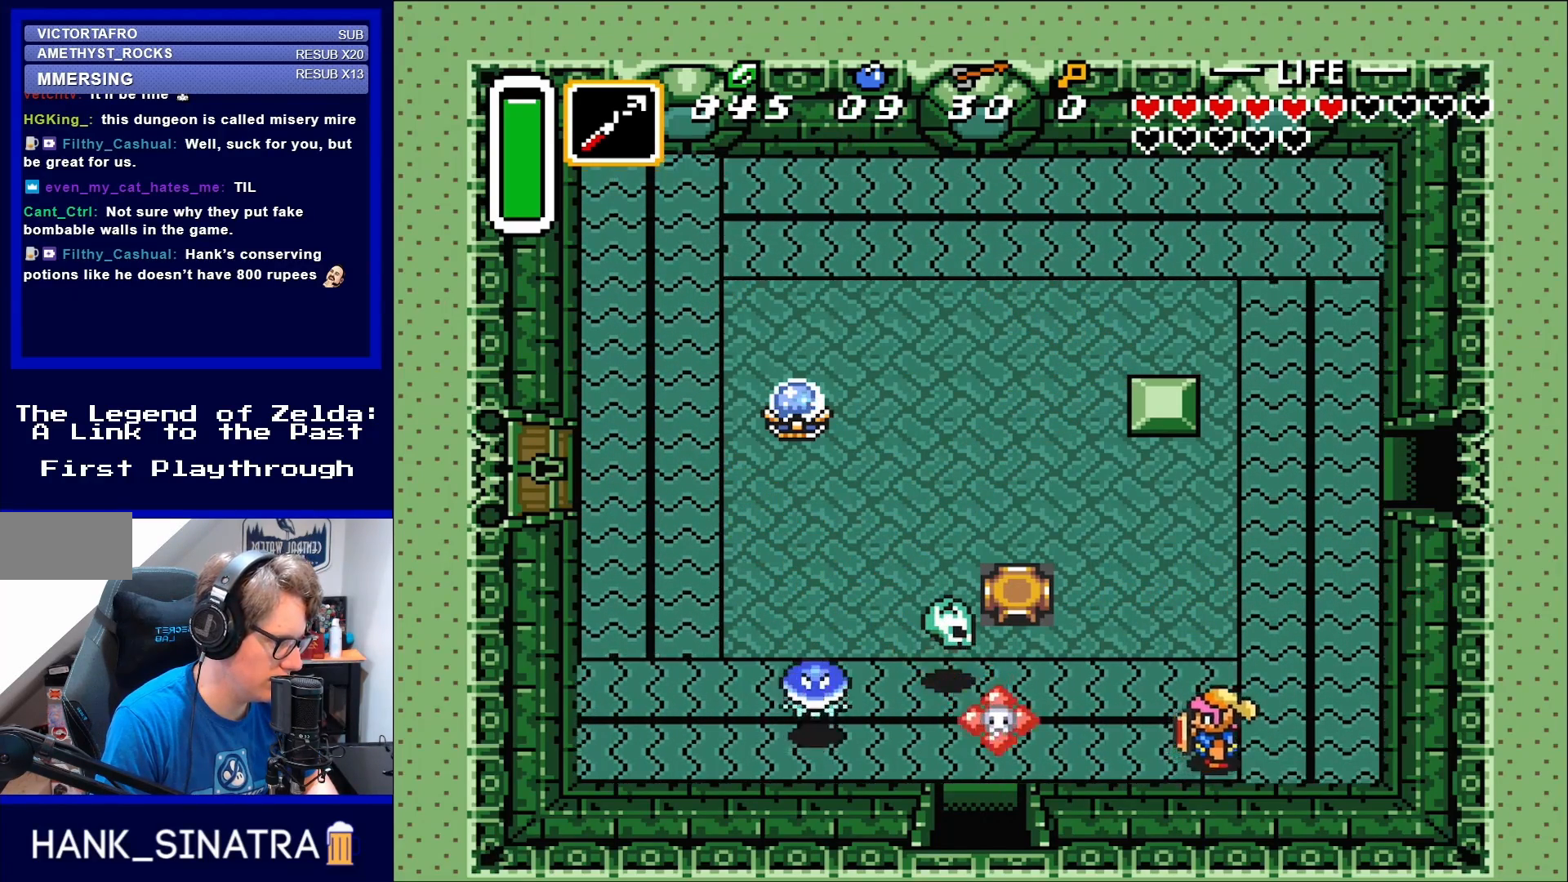
{"buttons": ["DPAD_DOWN"], "events": [[133, "DPAD_DOWN", "down"]]}
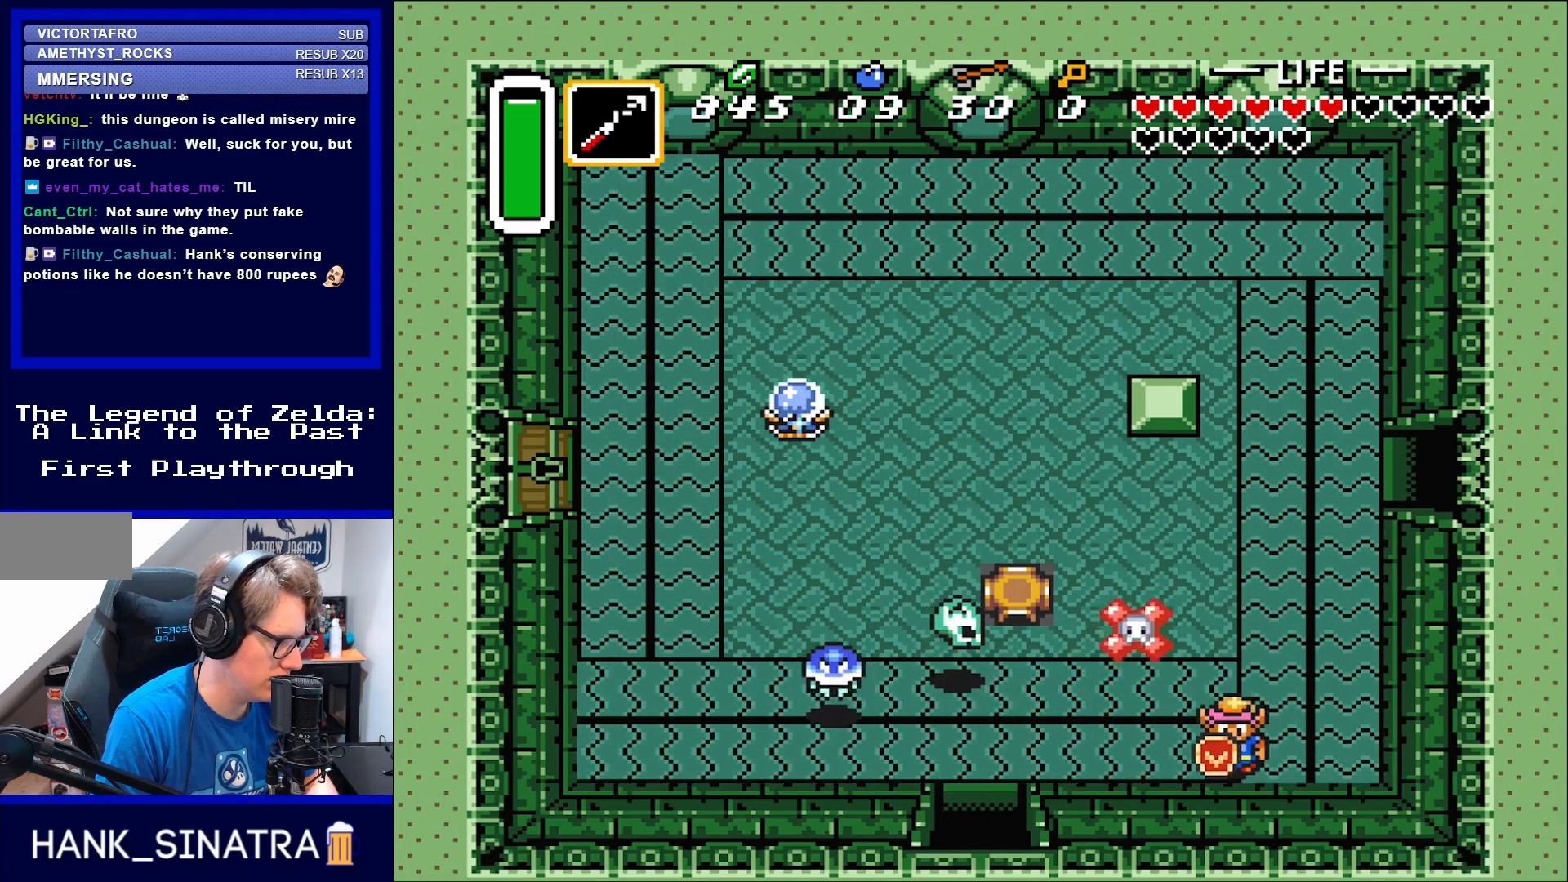
{"buttons": ["DPAD_LEFT"], "events": [[83, "DPAD_DOWN", "up"], [433, "DPAD_LEFT", "down"]]}
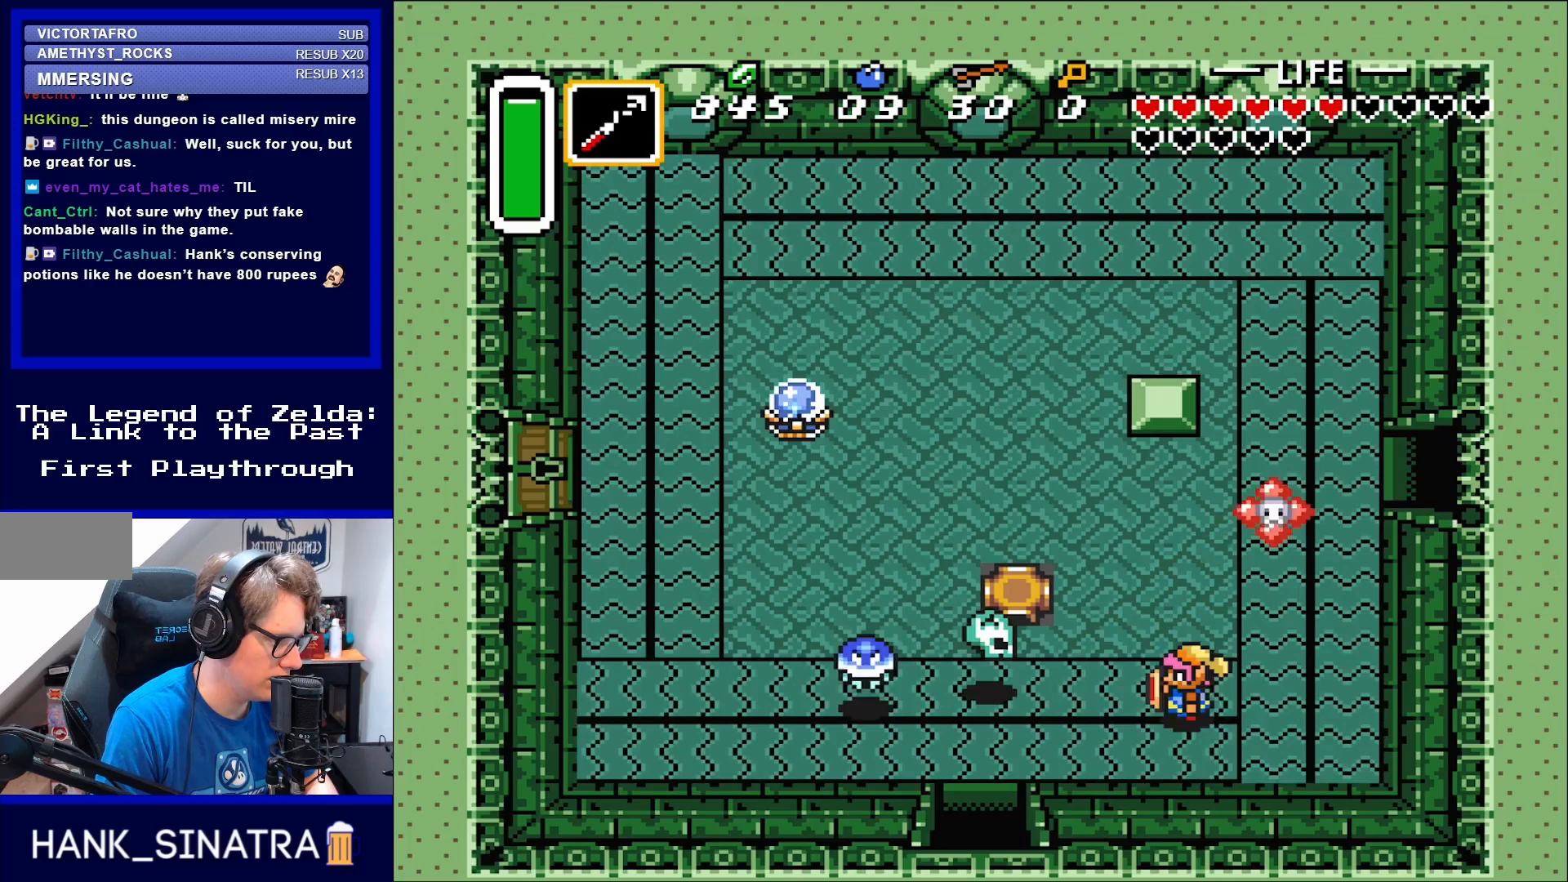
{"buttons": ["B"], "events": [[17, "DPAD_UP", "down"], [83, "DPAD_UP", "up"], [383, "B", "down"], [467, "DPAD_LEFT", "up"]]}
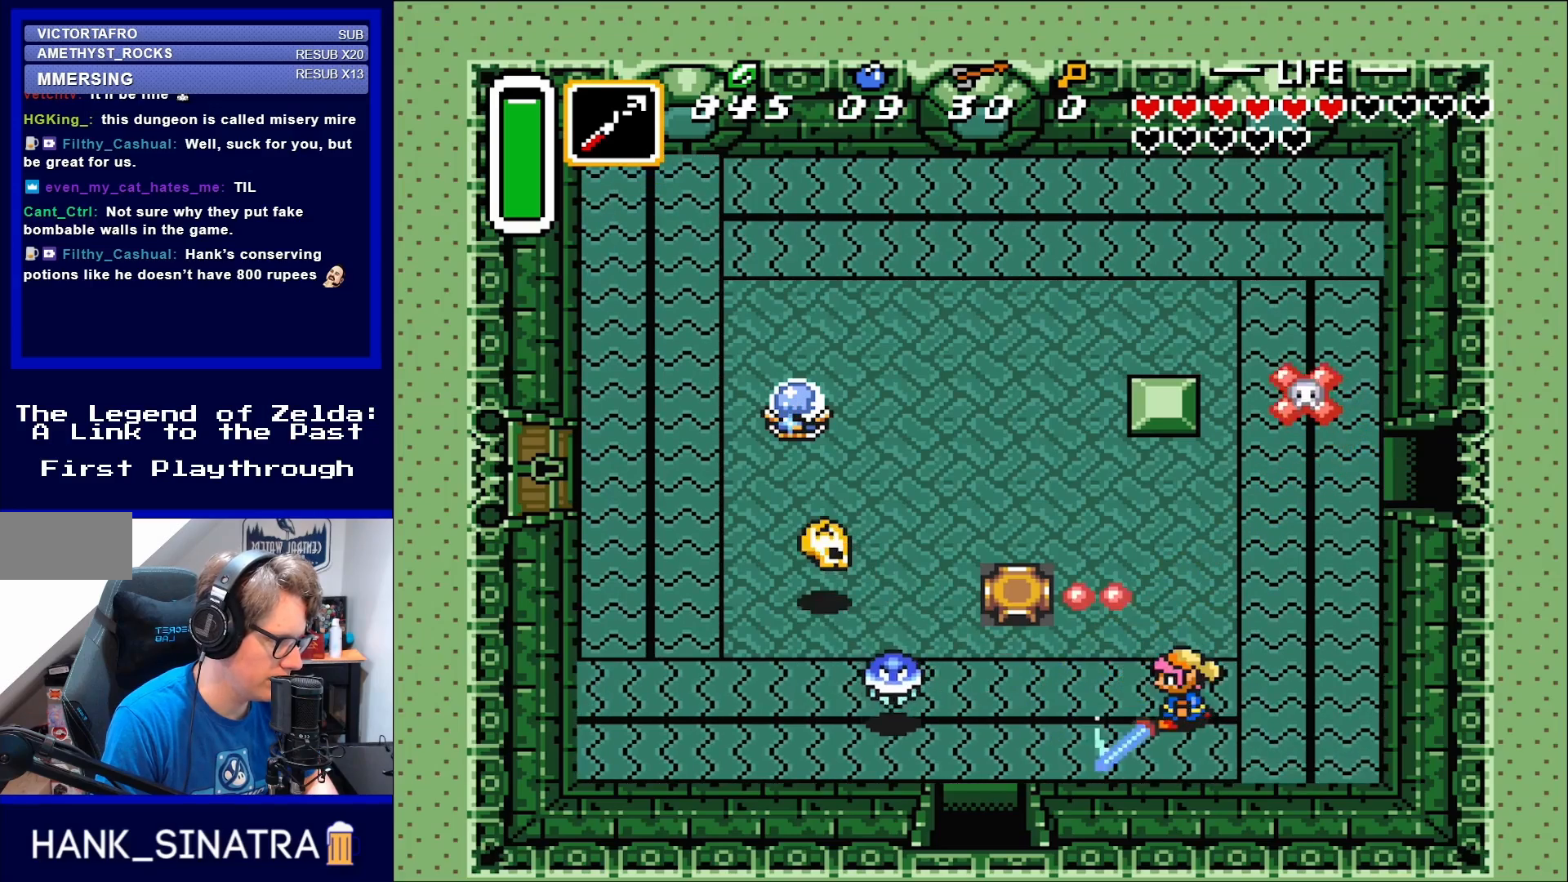
{"buttons": ["DPAD_DOWN", "DPAD_LEFT"], "events": [[50, "B", "up"], [283, "DPAD_LEFT", "down"], [317, "DPAD_DOWN", "down"], [350, "DPAD_LEFT", "up"], [400, "DPAD_LEFT", "down"]]}
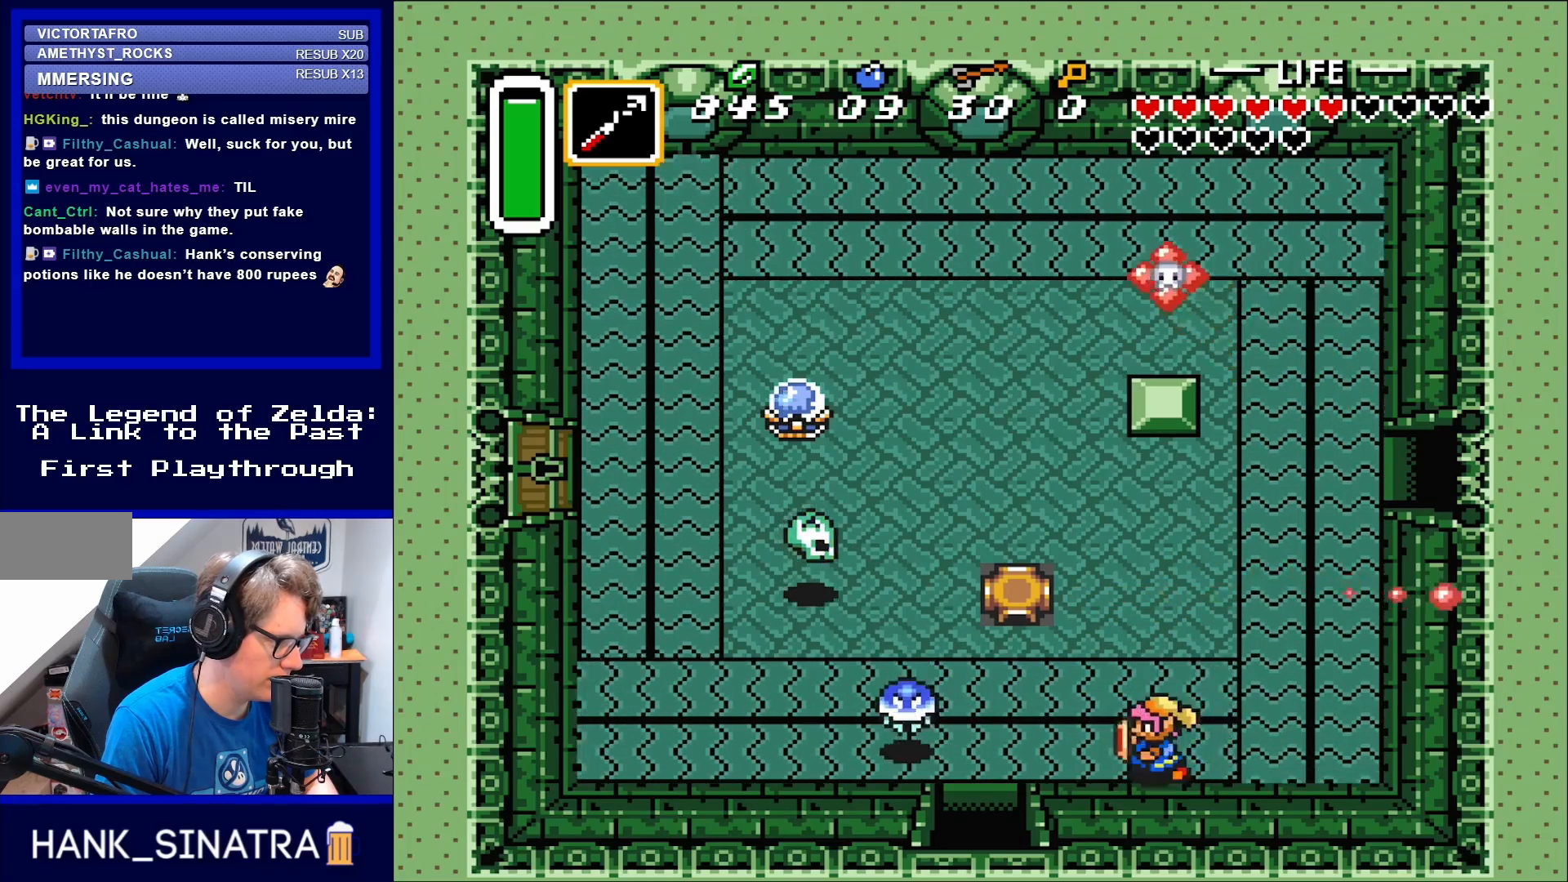
{"buttons": ["B"], "events": [[50, "DPAD_DOWN", "up"], [467, "B", "down"], [500, "DPAD_LEFT", "up"]]}